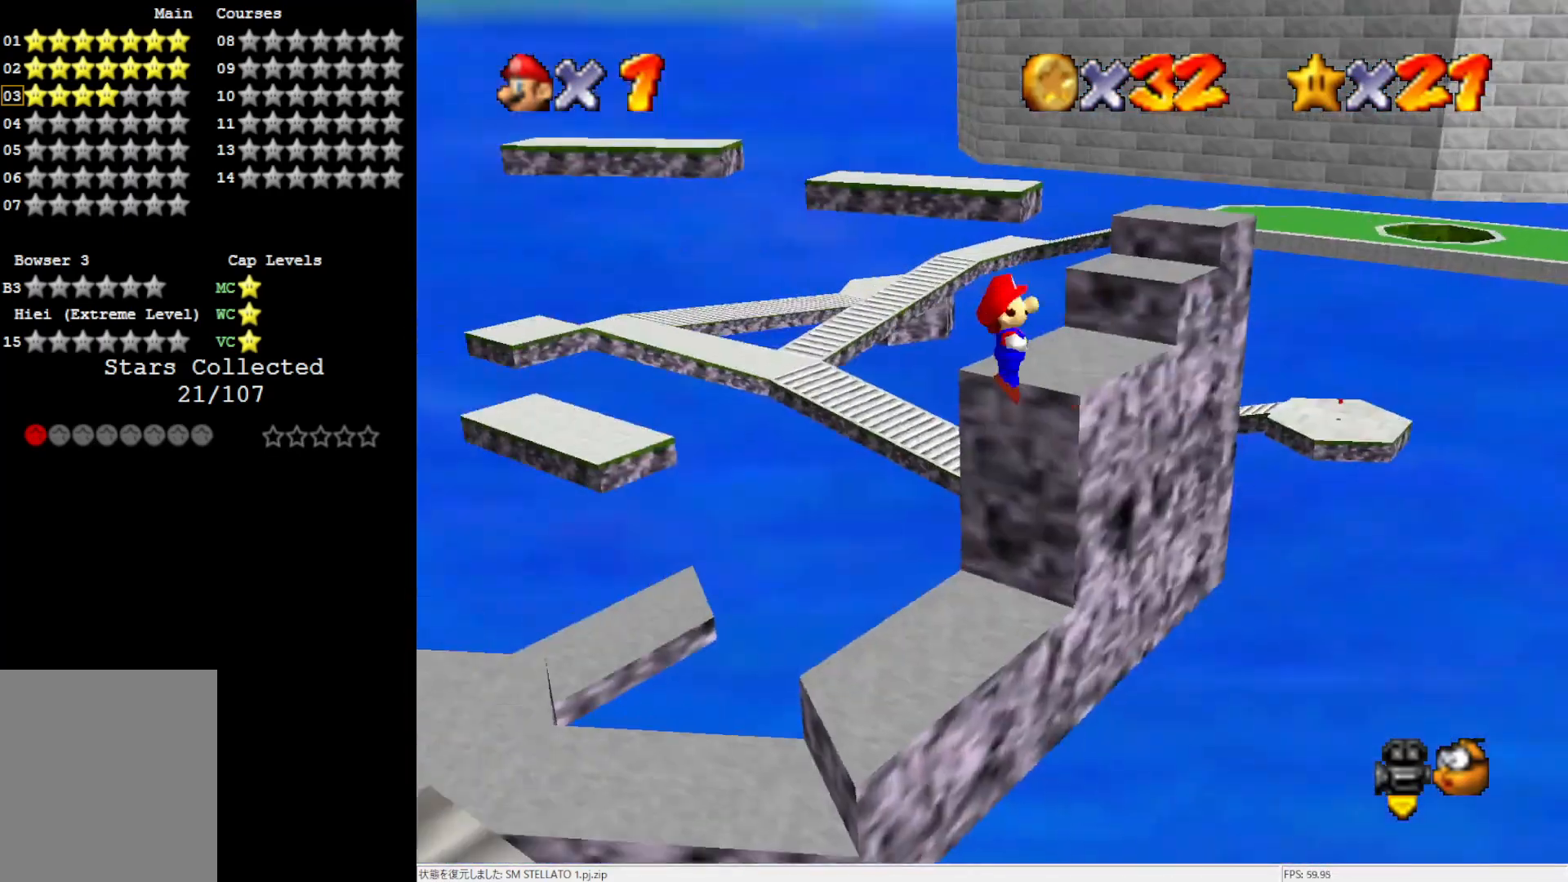
Gameplay with a controller (Nintendo layout); each line is a JSON object with the inputs held at the frame after it. "events" lists button and stick changes between this image and that frame as [ms after this image, input, new state], when the widget could be followed in between. Not read: L3 R3.
{"buttons": ["A"], "left_stick": "up", "events": [[33, "C_RIGHT", "up"], [217, "left_stick", "up"]]}
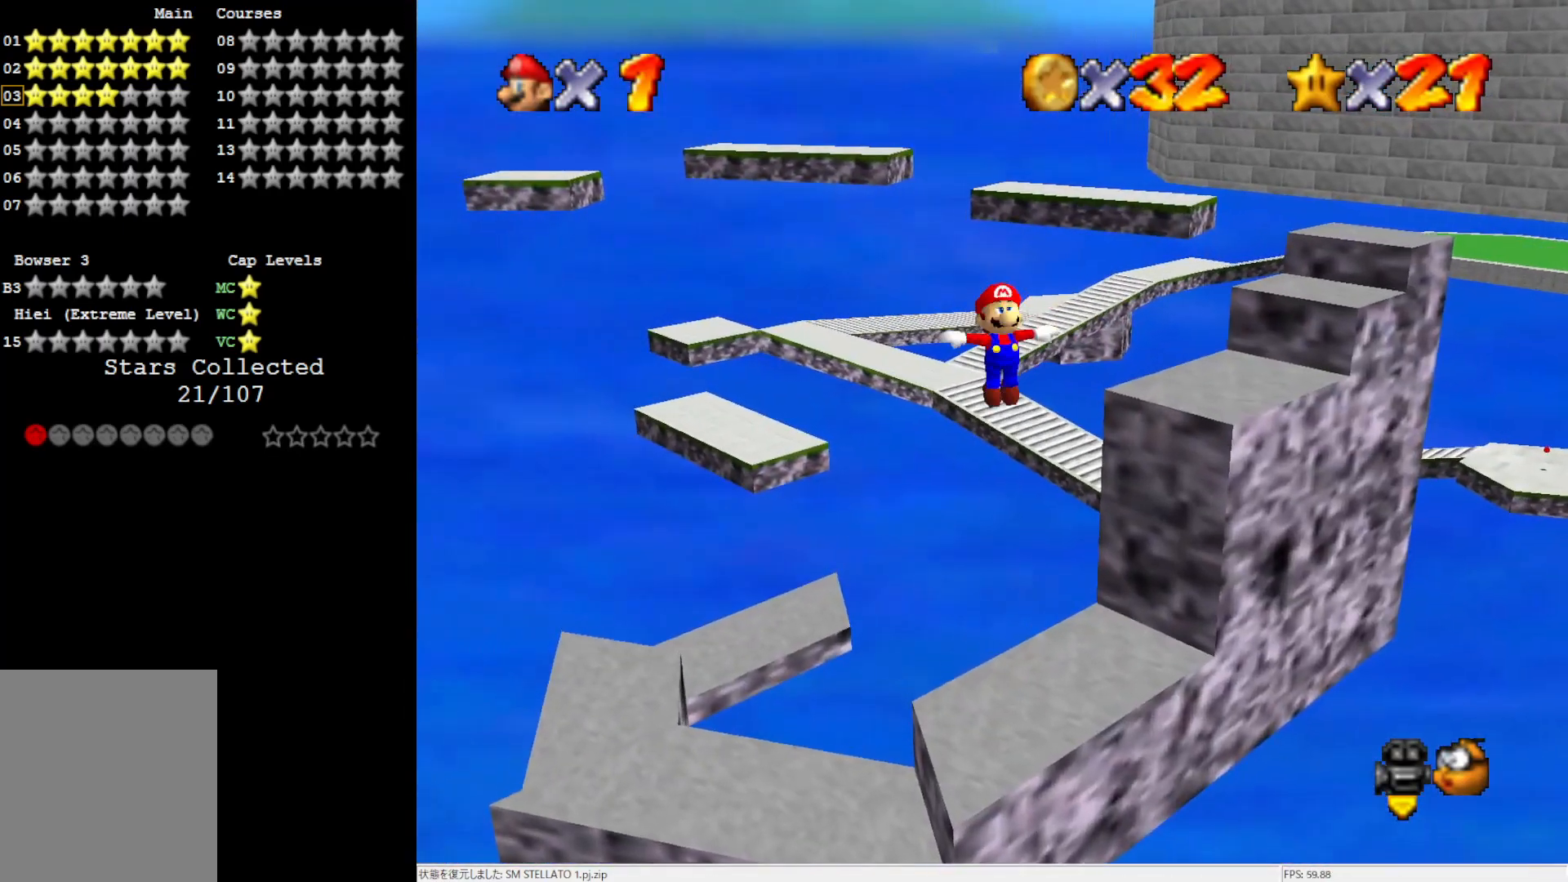
{"buttons": ["A"], "left_stick": "up", "events": []}
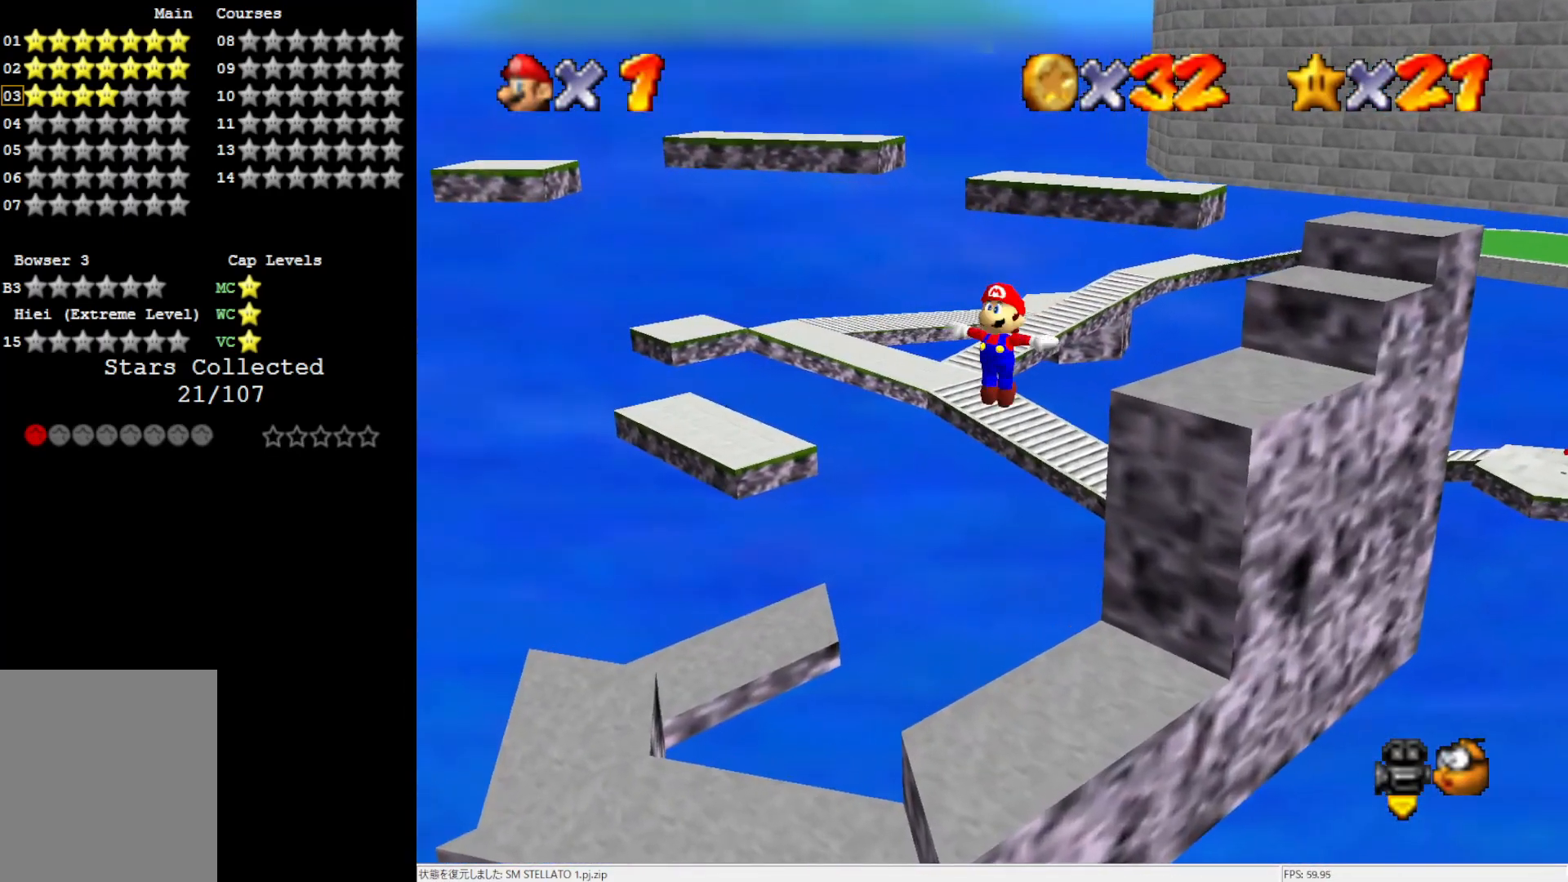
{"buttons": ["A"], "left_stick": "up", "events": []}
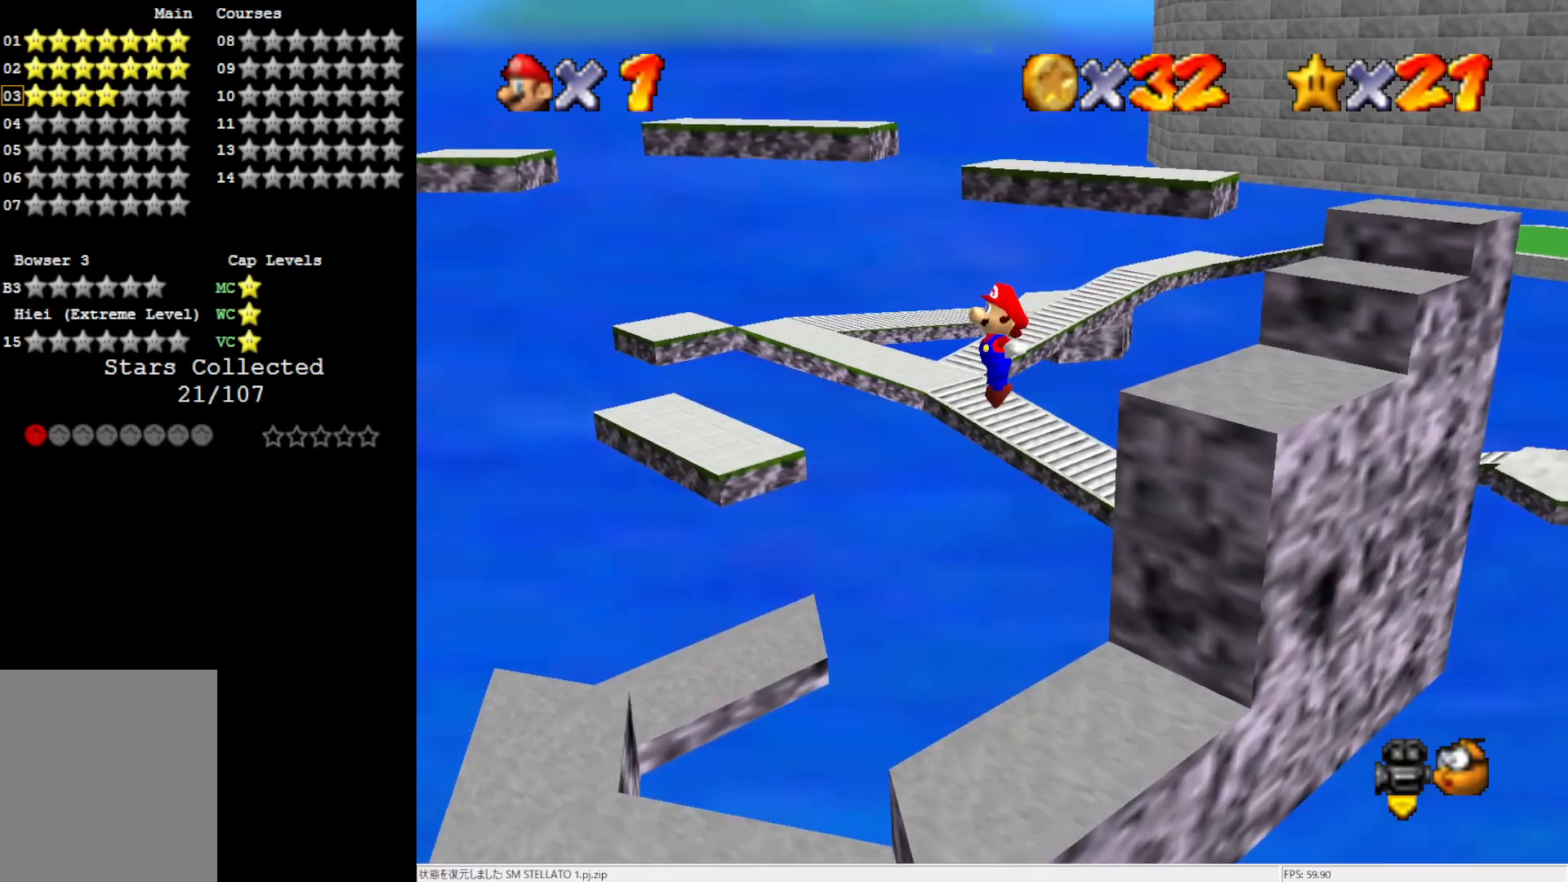
{"buttons": ["A"], "left_stick": "up-right", "events": [[300, "left_stick", "up-right"]]}
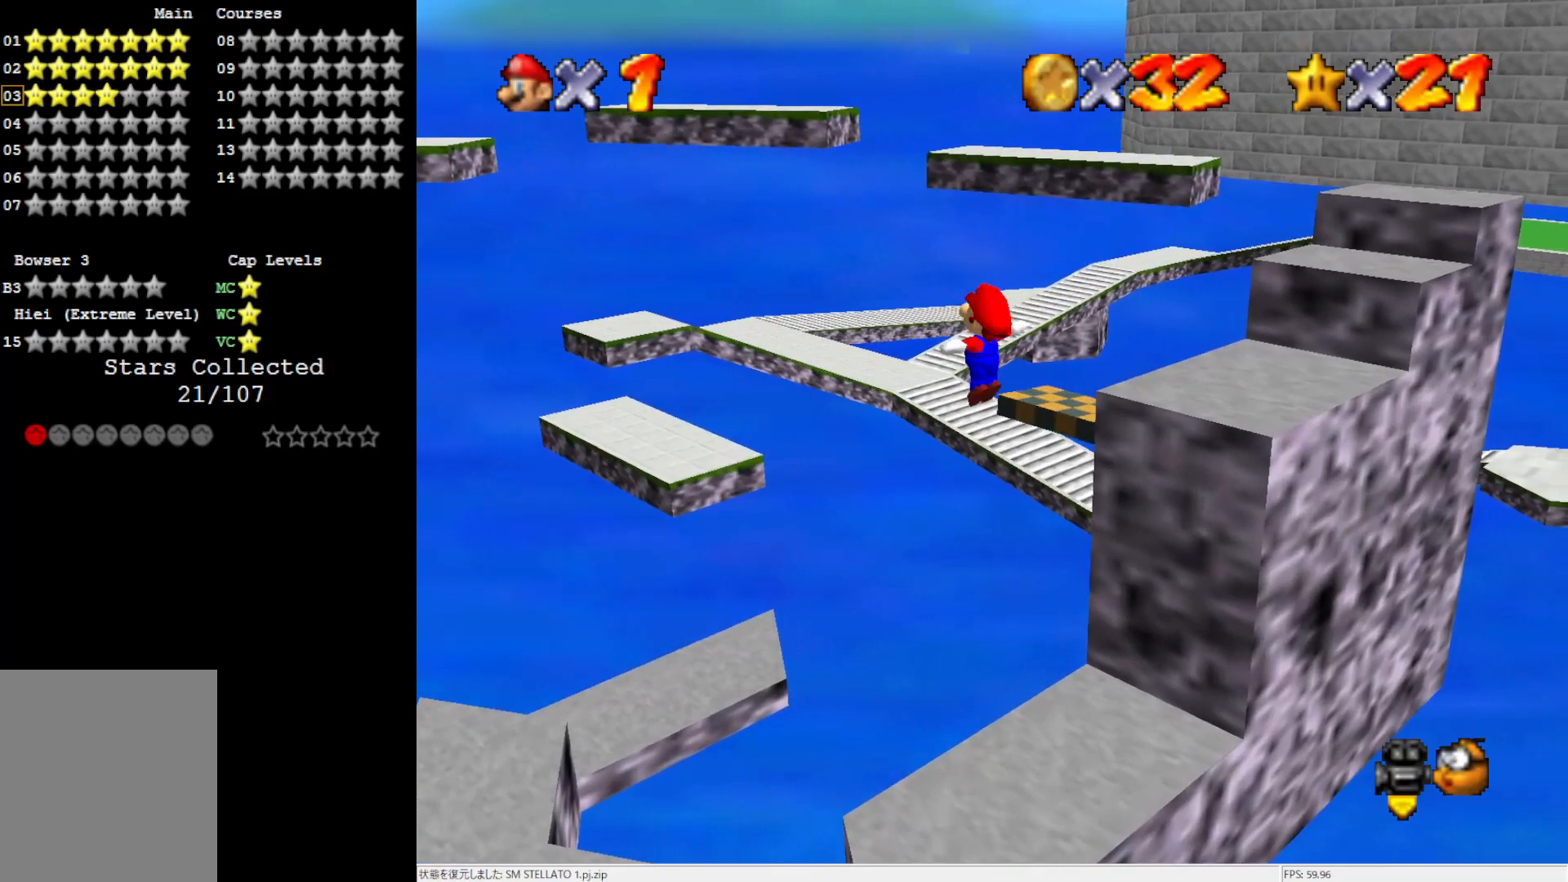
{"buttons": ["A"], "left_stick": "up-right", "events": []}
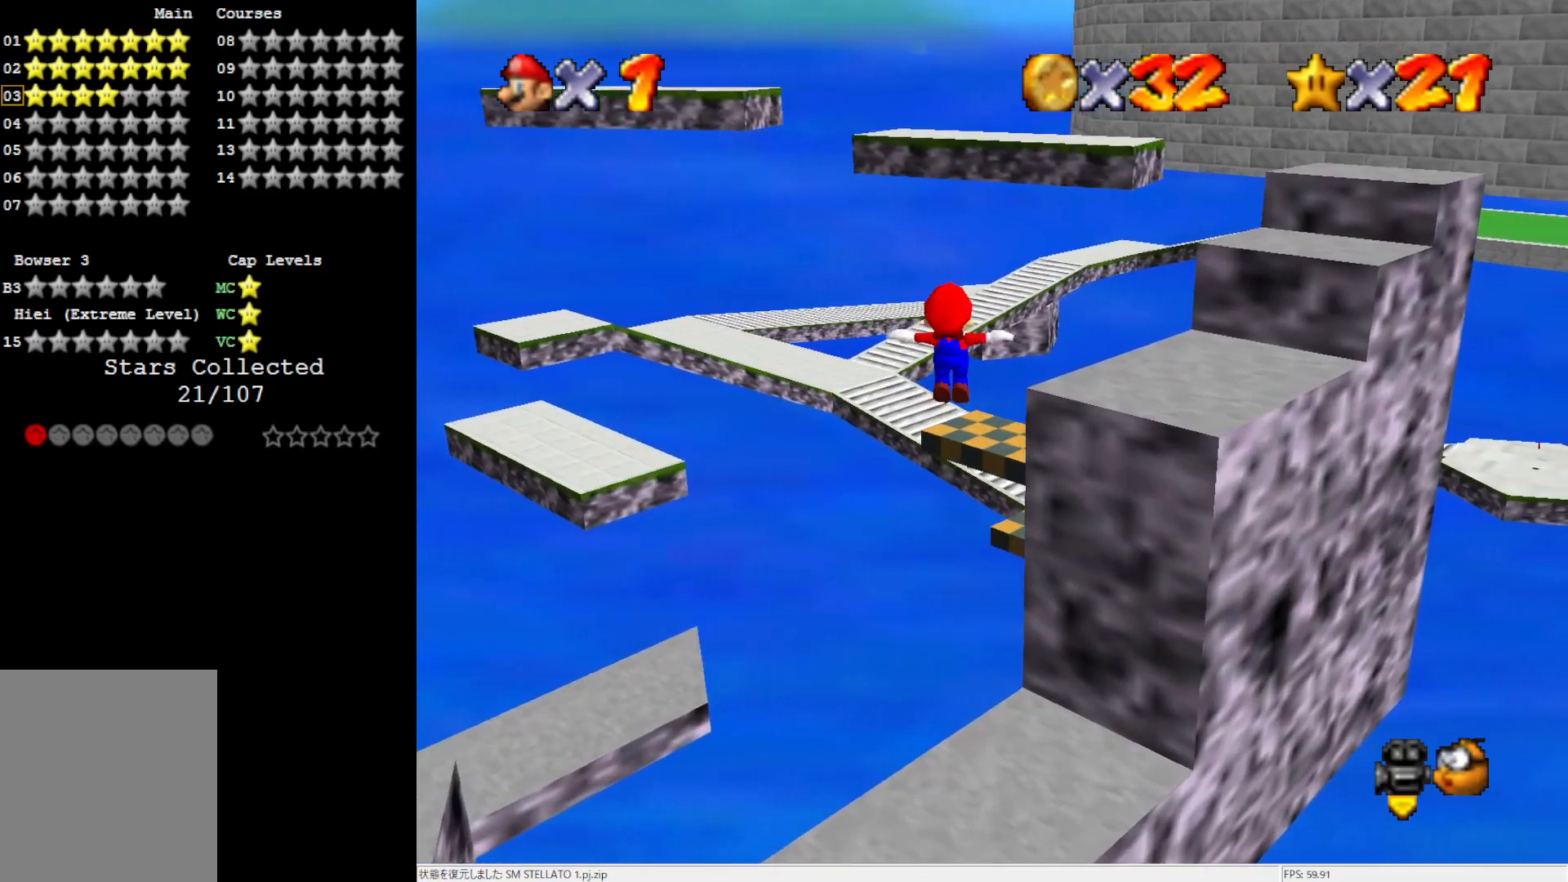
{"buttons": ["A"], "left_stick": "up-right", "events": []}
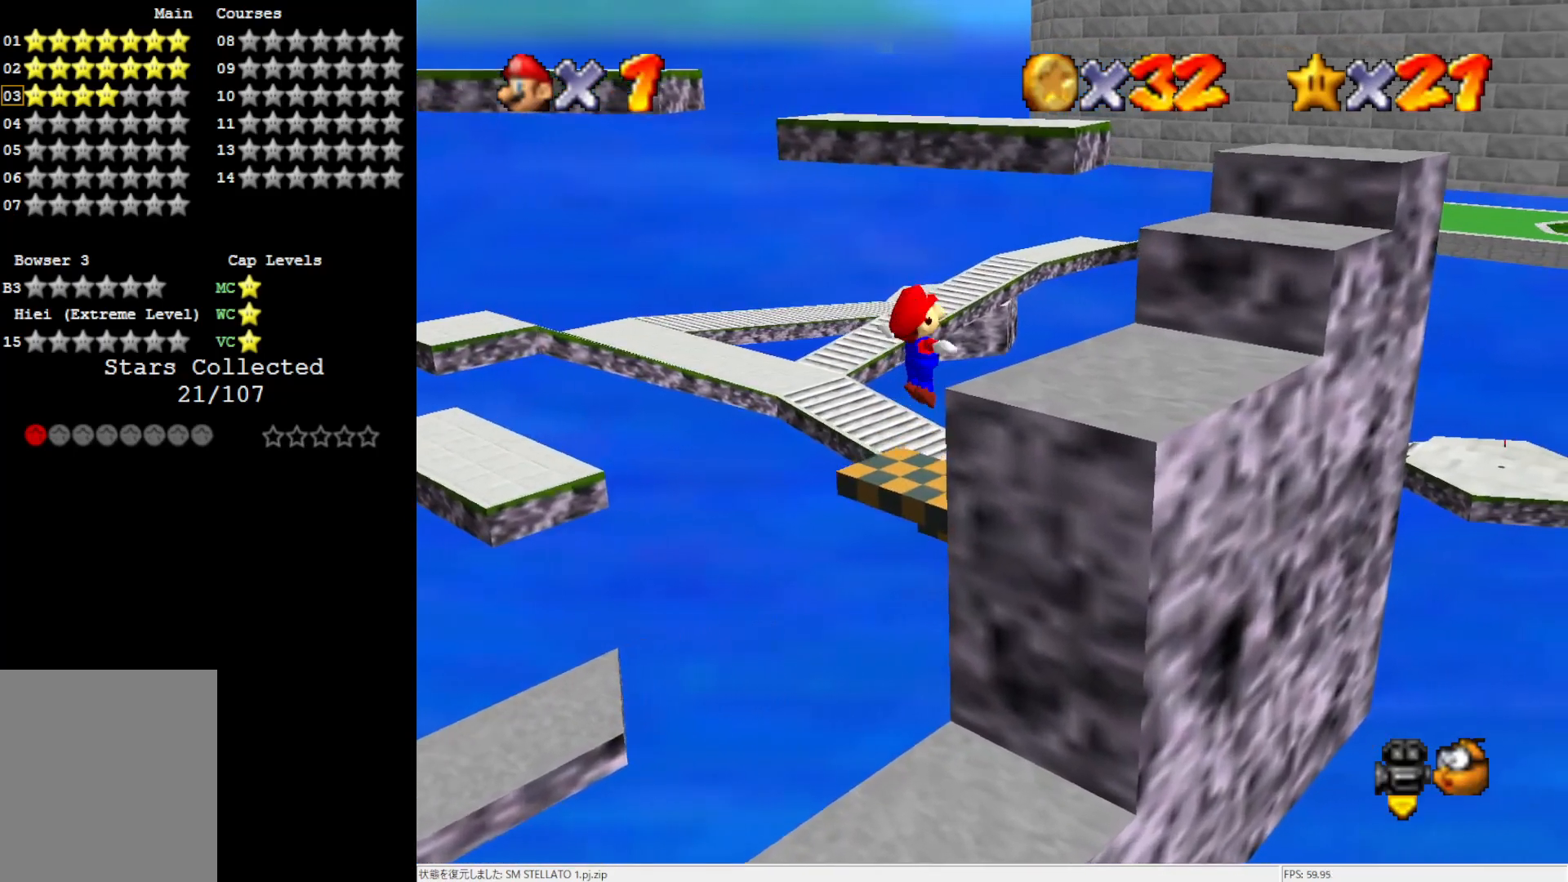
{"buttons": ["A"], "left_stick": "up-right", "events": []}
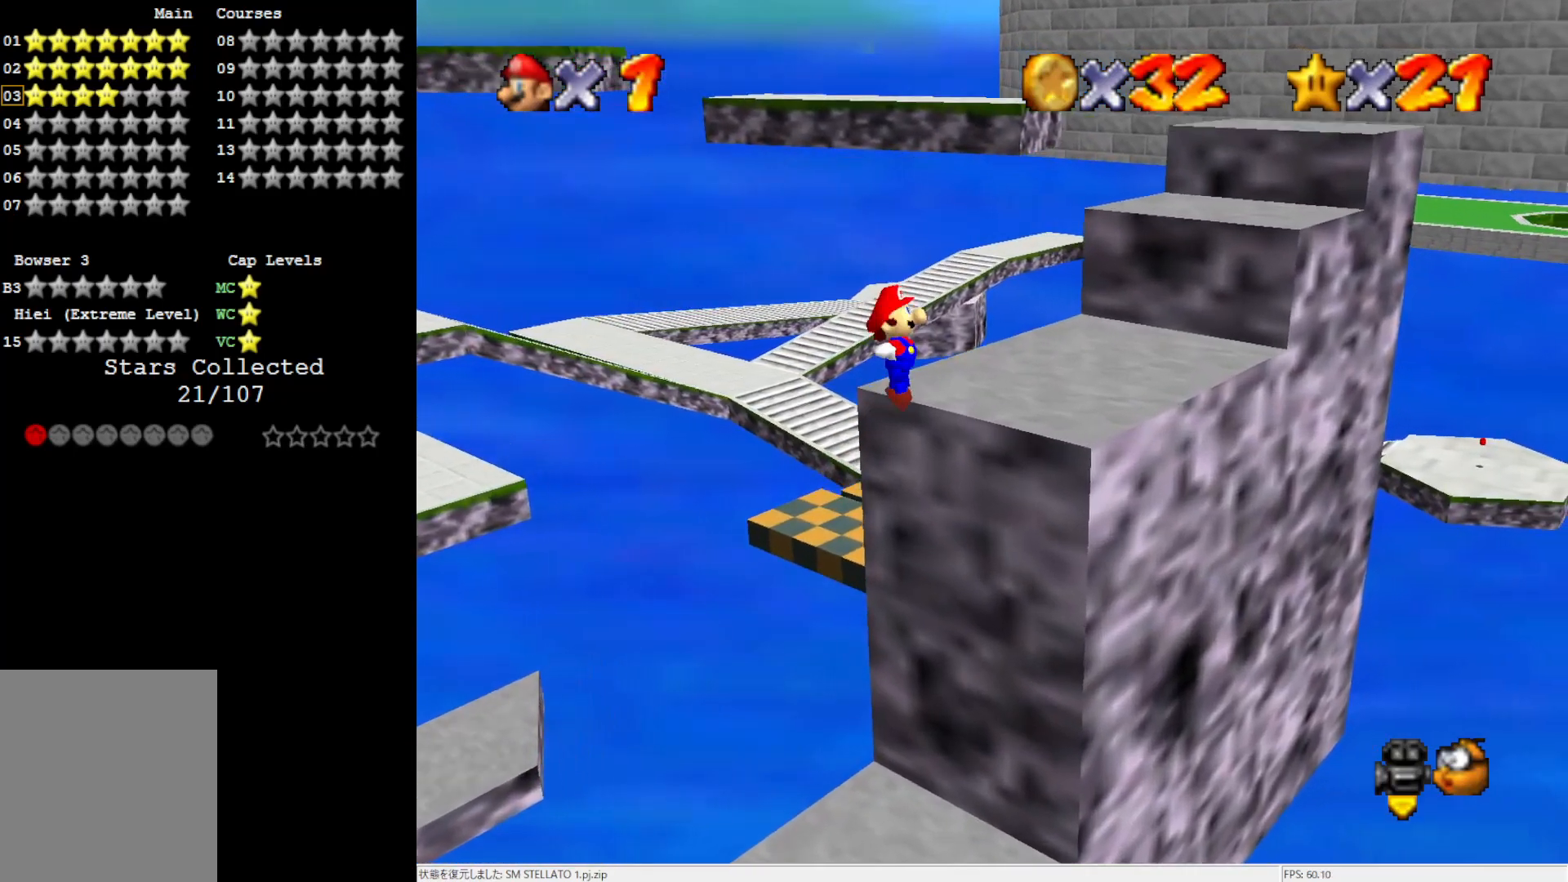
{"buttons": ["A"], "left_stick": "up-right", "events": []}
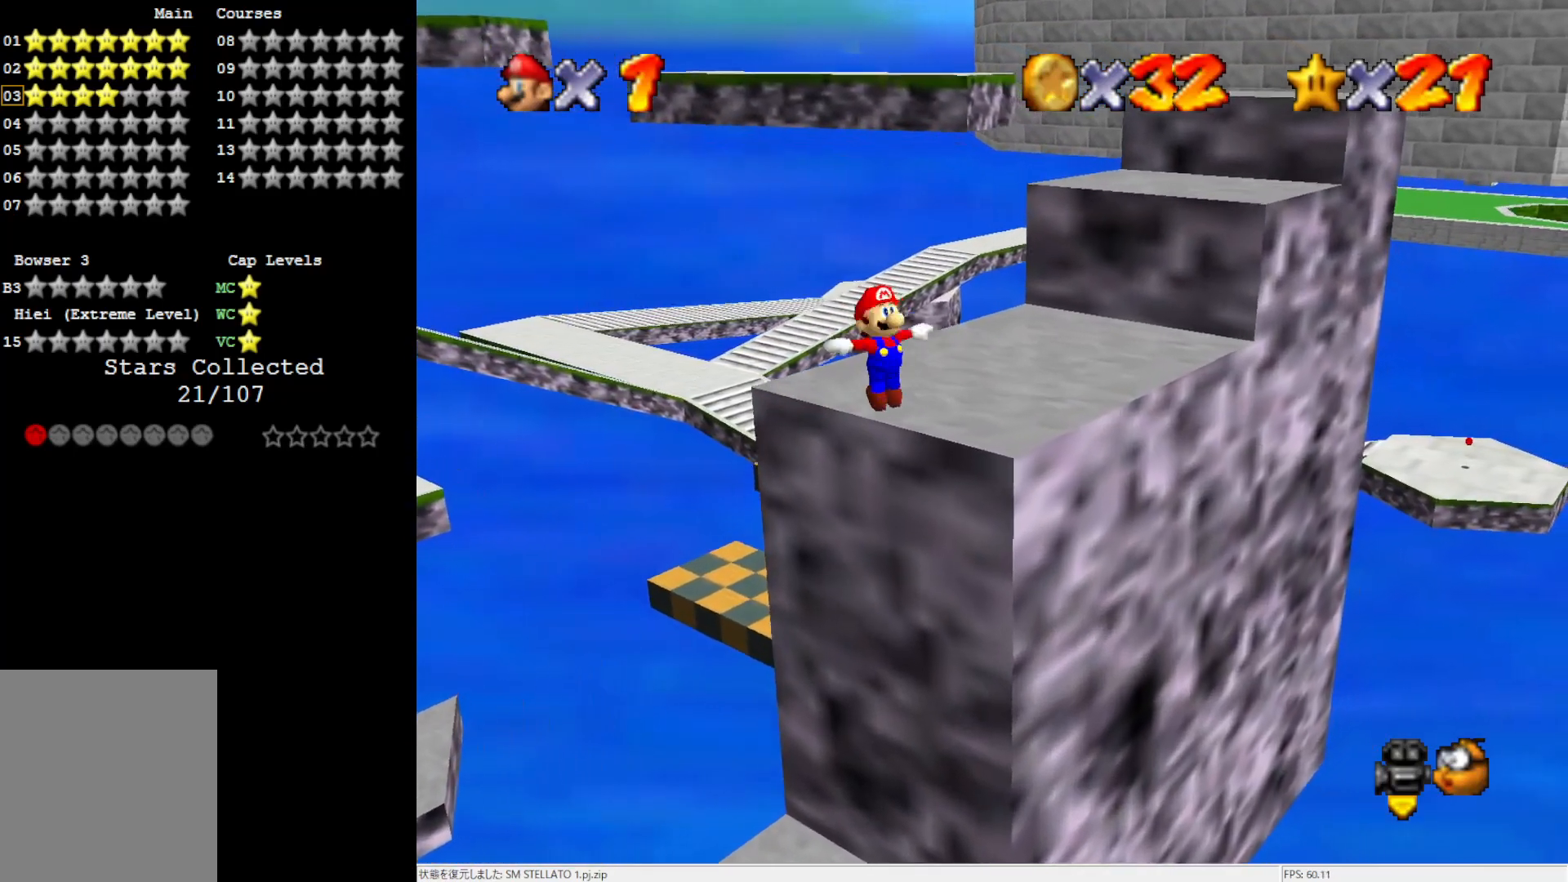
{"buttons": ["A"], "left_stick": "up", "events": [[500, "left_stick", "up"]]}
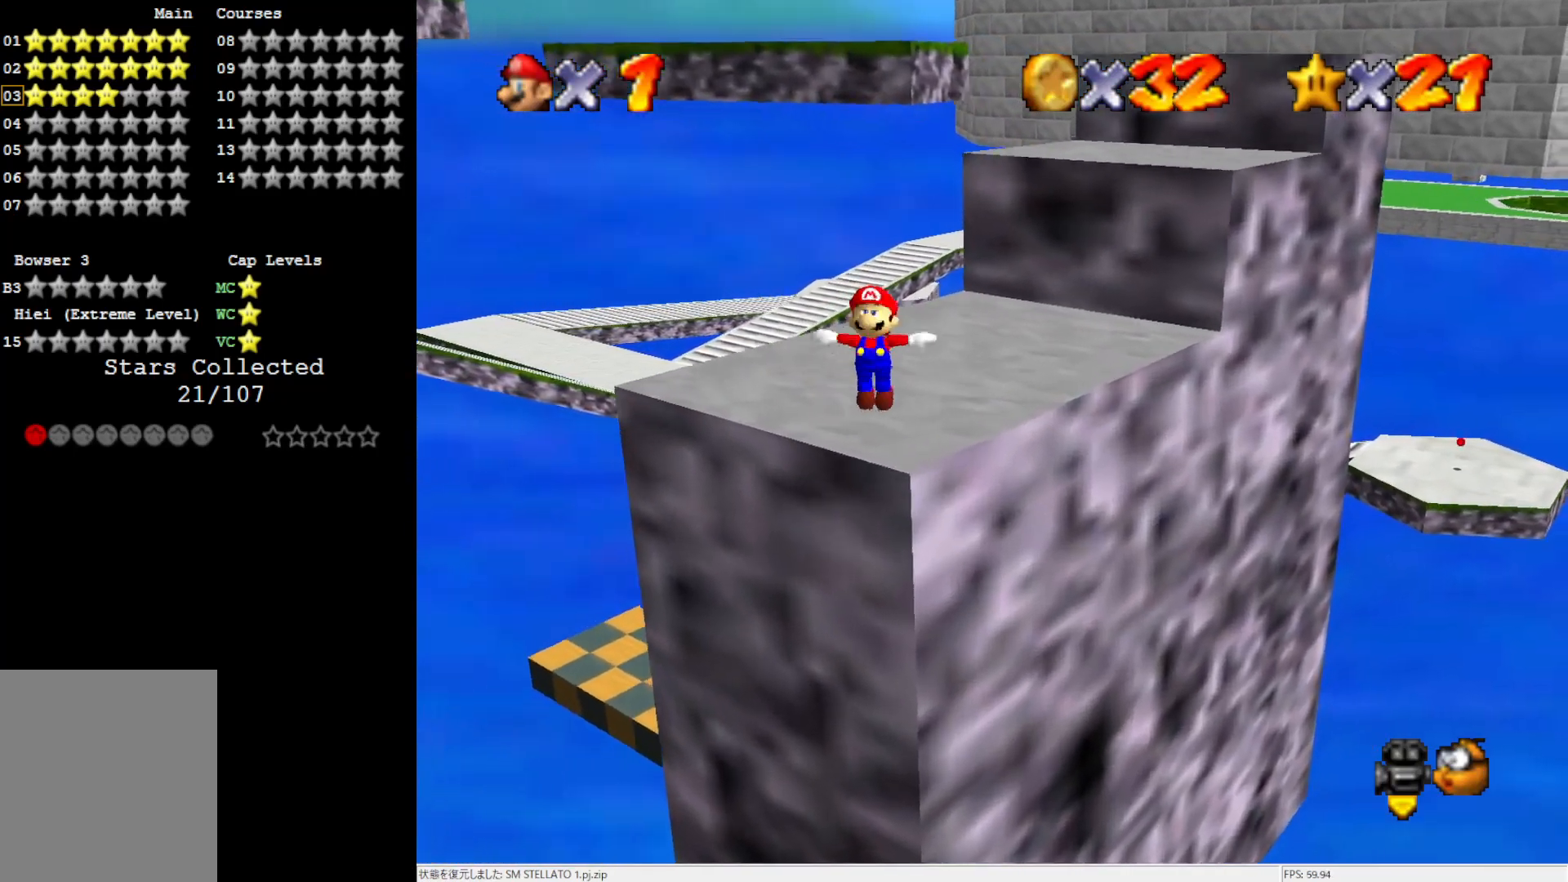
{"buttons": ["A"], "left_stick": "up", "events": []}
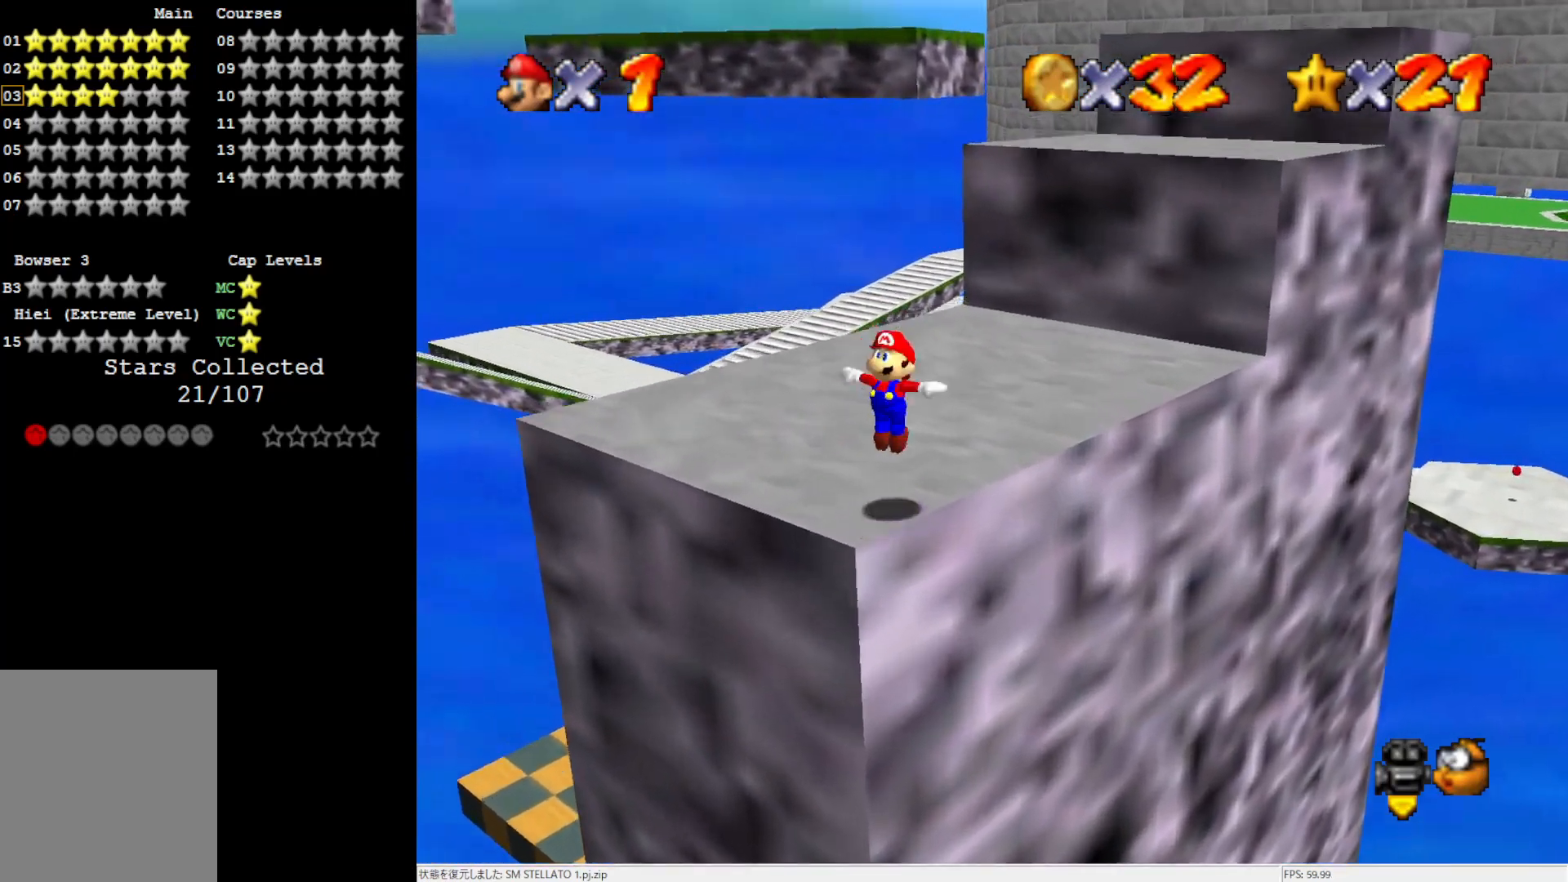
{"buttons": [], "left_stick": "center", "events": [[300, "left_stick", "center"], [367, "A", "up"]]}
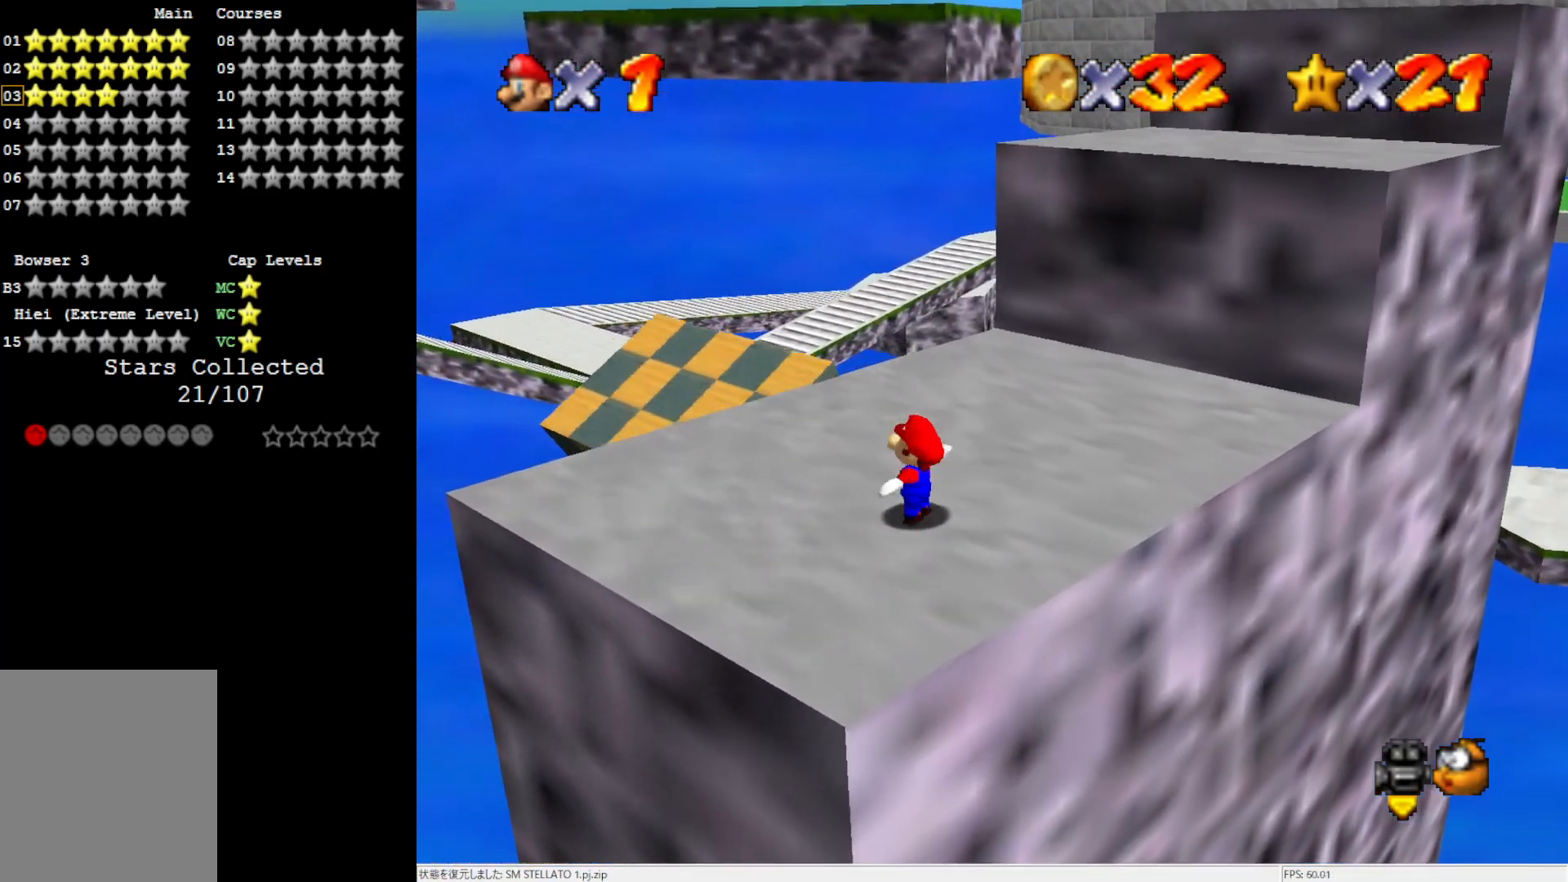
{"buttons": [], "left_stick": "right", "events": [[150, "left_stick", "right"], [167, "C_RIGHT", "down"], [267, "C_RIGHT", "up"], [350, "left_stick", "up-right"], [467, "left_stick", "right"]]}
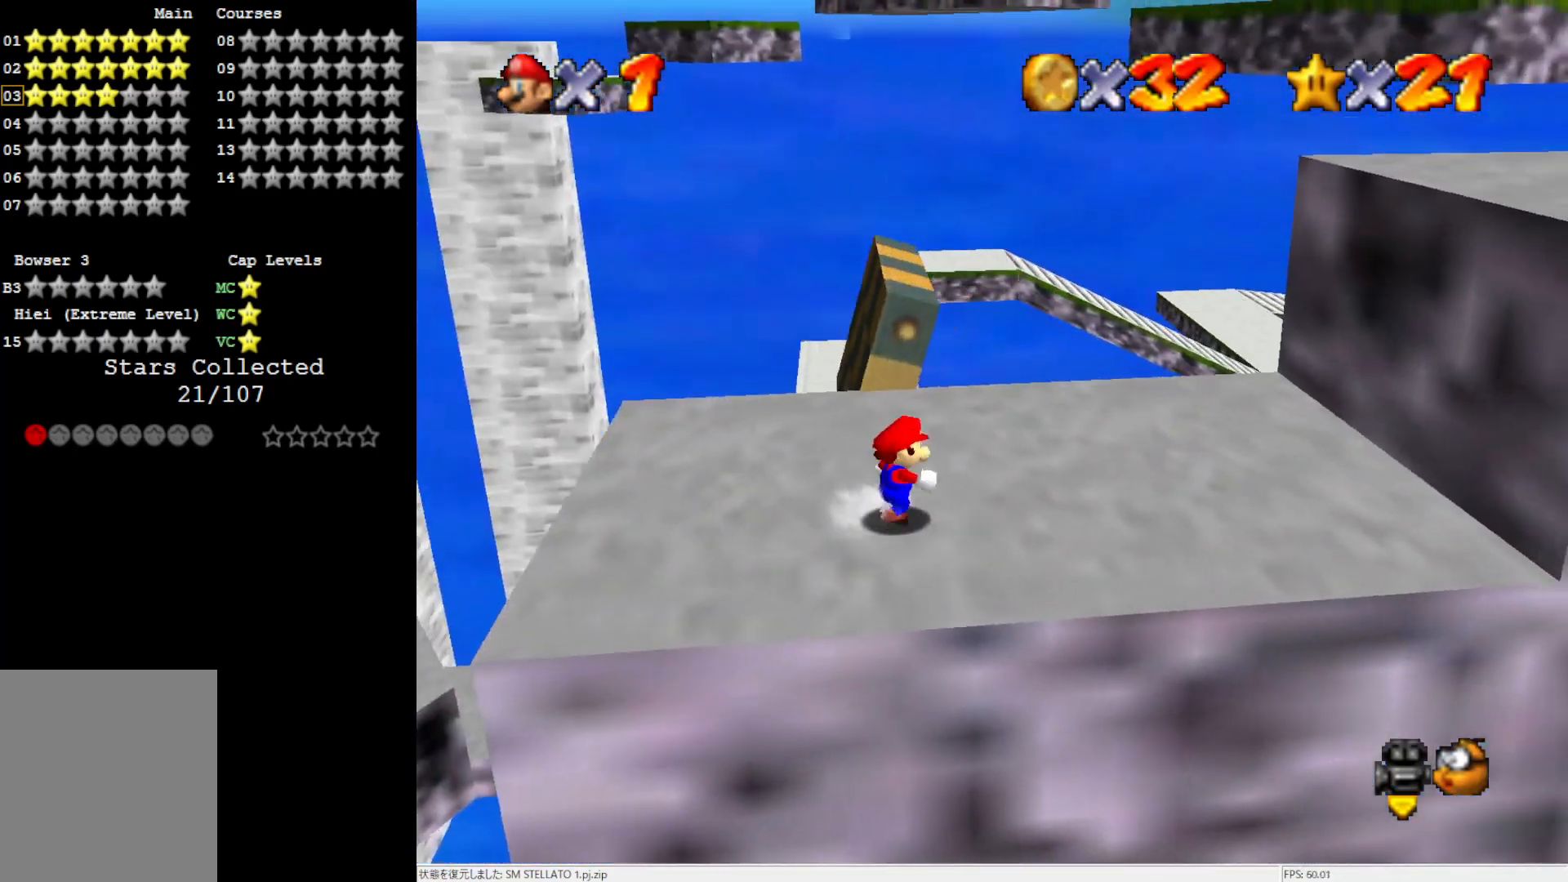
{"buttons": [], "left_stick": "right", "events": [[117, "A", "down"], [200, "A", "up"]]}
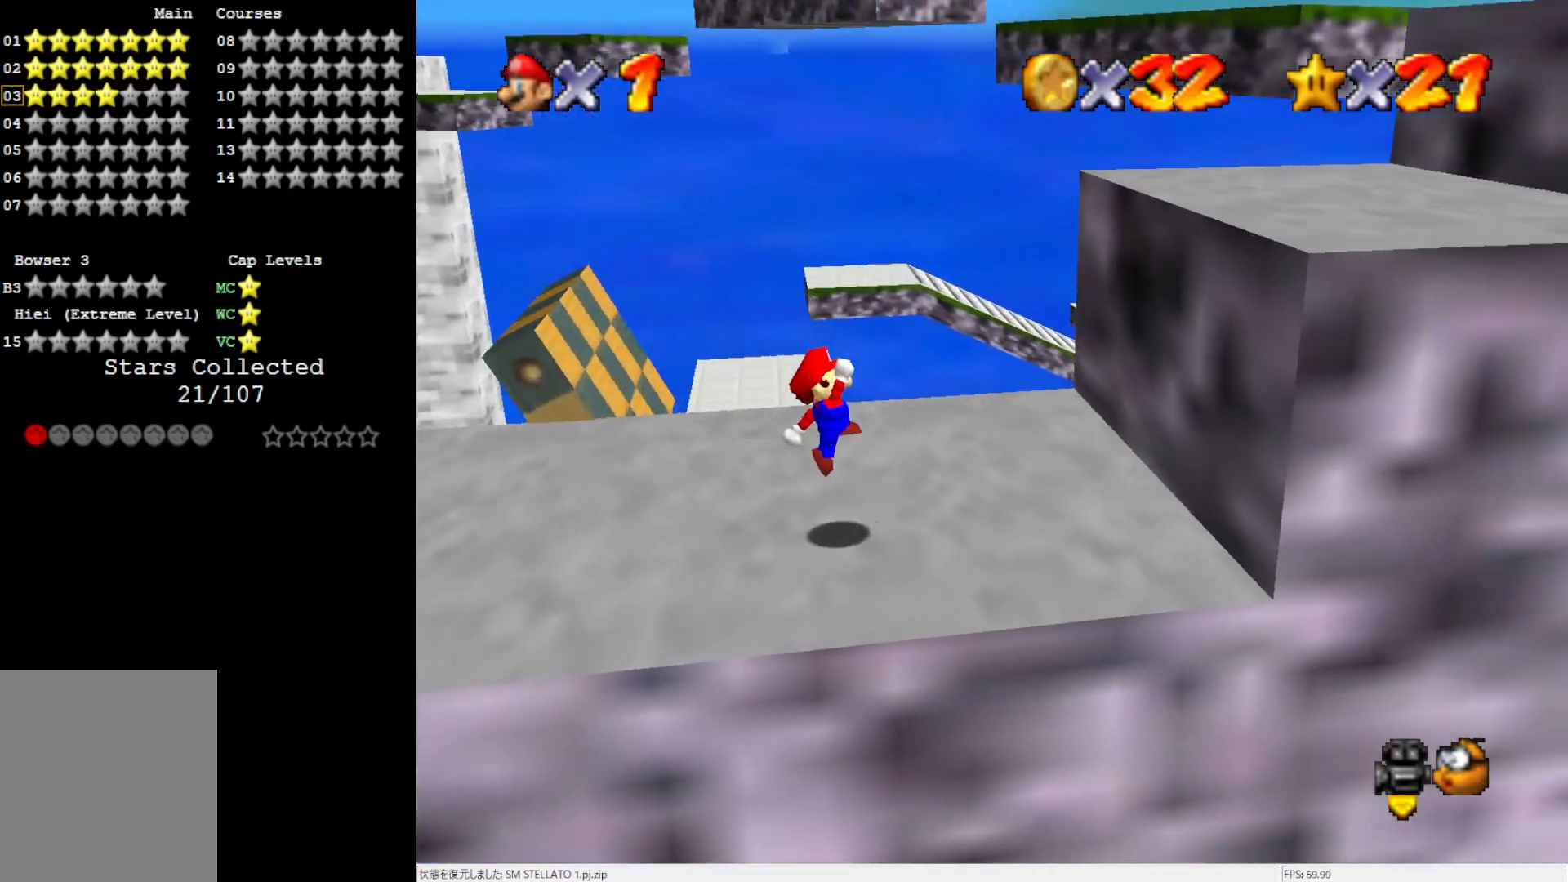
{"buttons": [], "left_stick": "right", "events": [[183, "A", "down"], [467, "A", "up"]]}
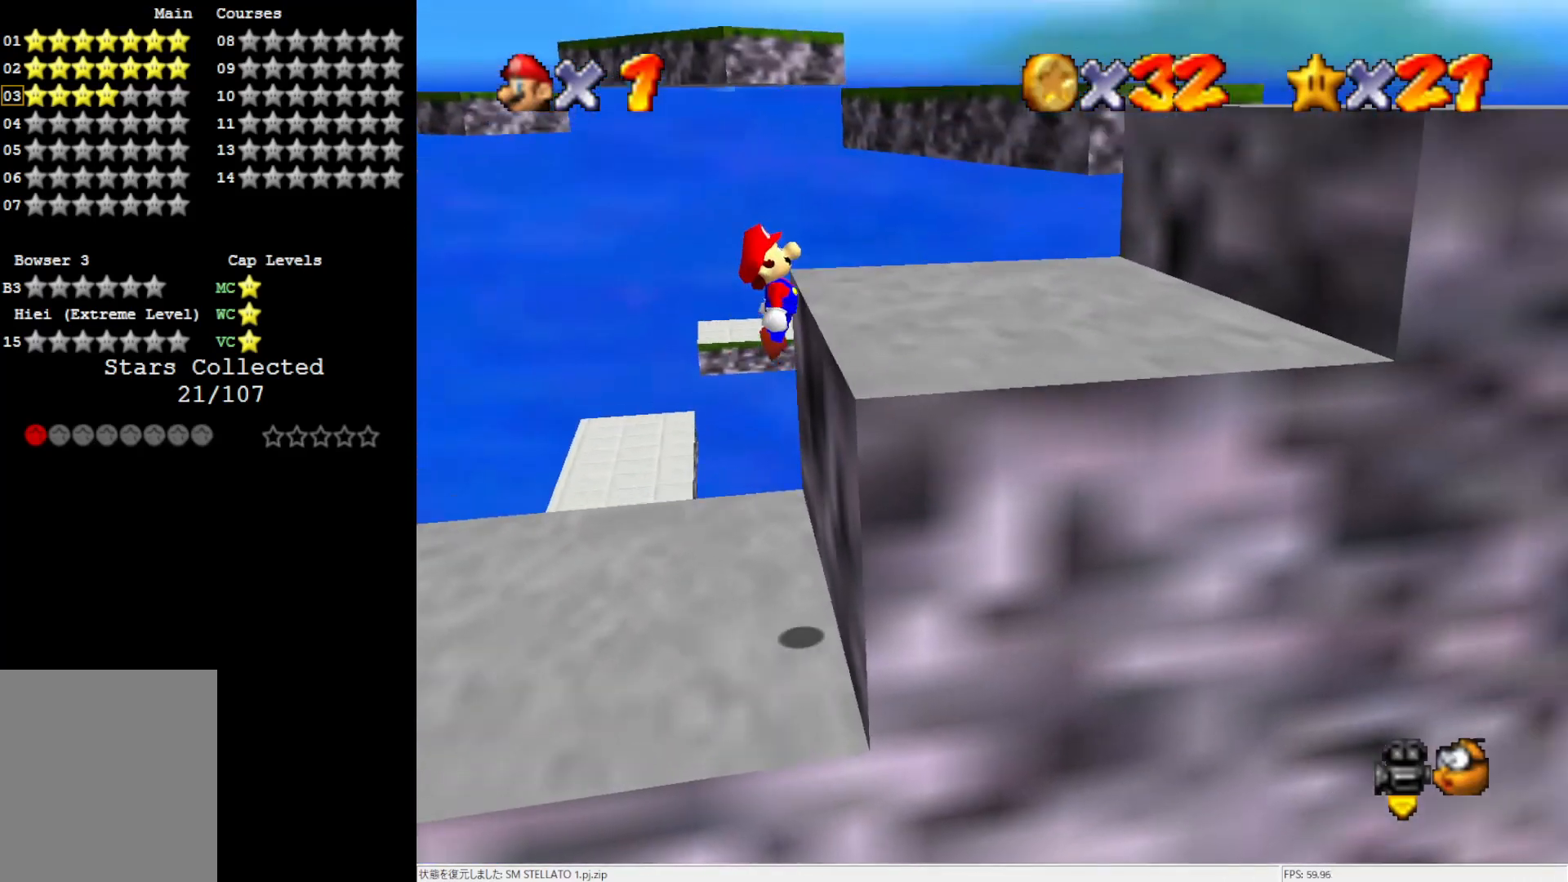
{"buttons": [], "left_stick": "center", "events": [[300, "A", "down"], [433, "A", "up"], [467, "left_stick", "center"]]}
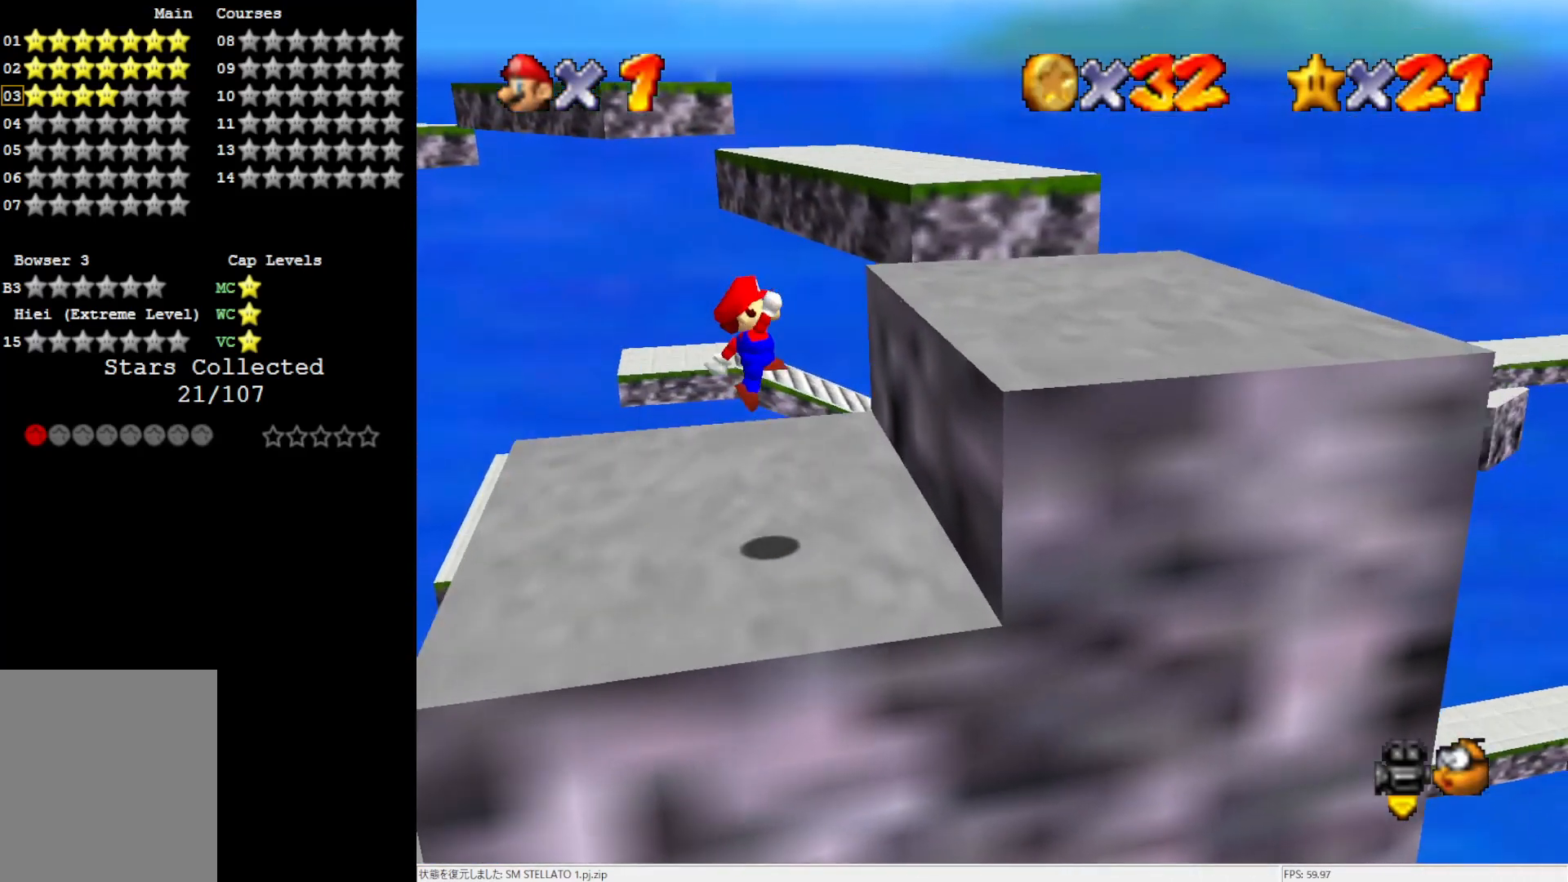
{"buttons": ["A"], "left_stick": "center", "events": [[83, "C_LEFT", "down"], [200, "C_LEFT", "up"], [467, "A", "down"]]}
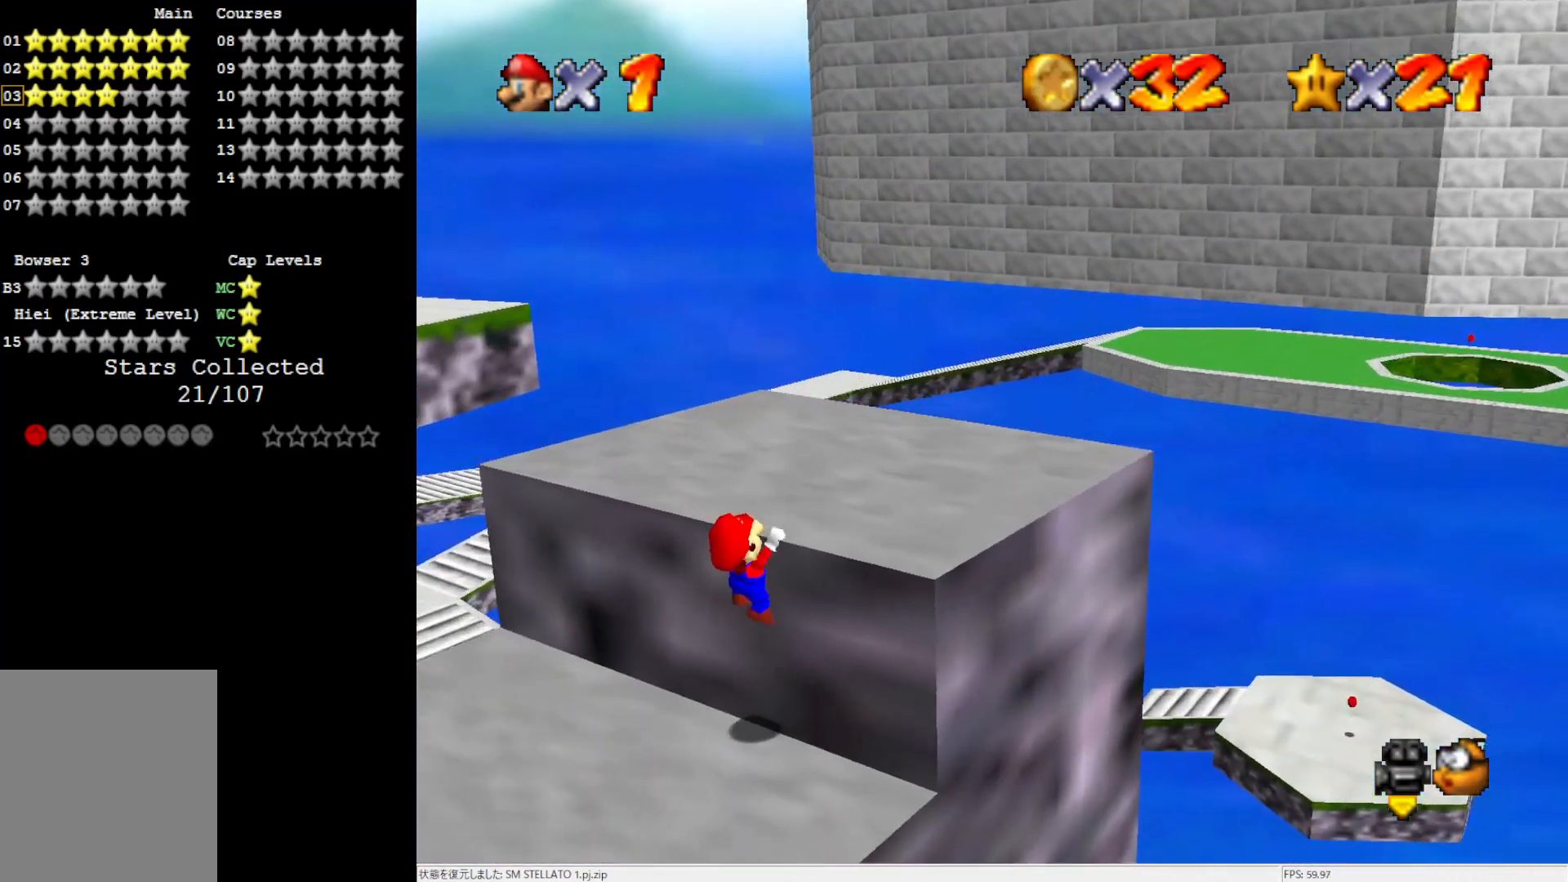
{"buttons": ["C_LEFT"], "left_stick": "center", "events": [[117, "A", "up"], [383, "C_LEFT", "down"]]}
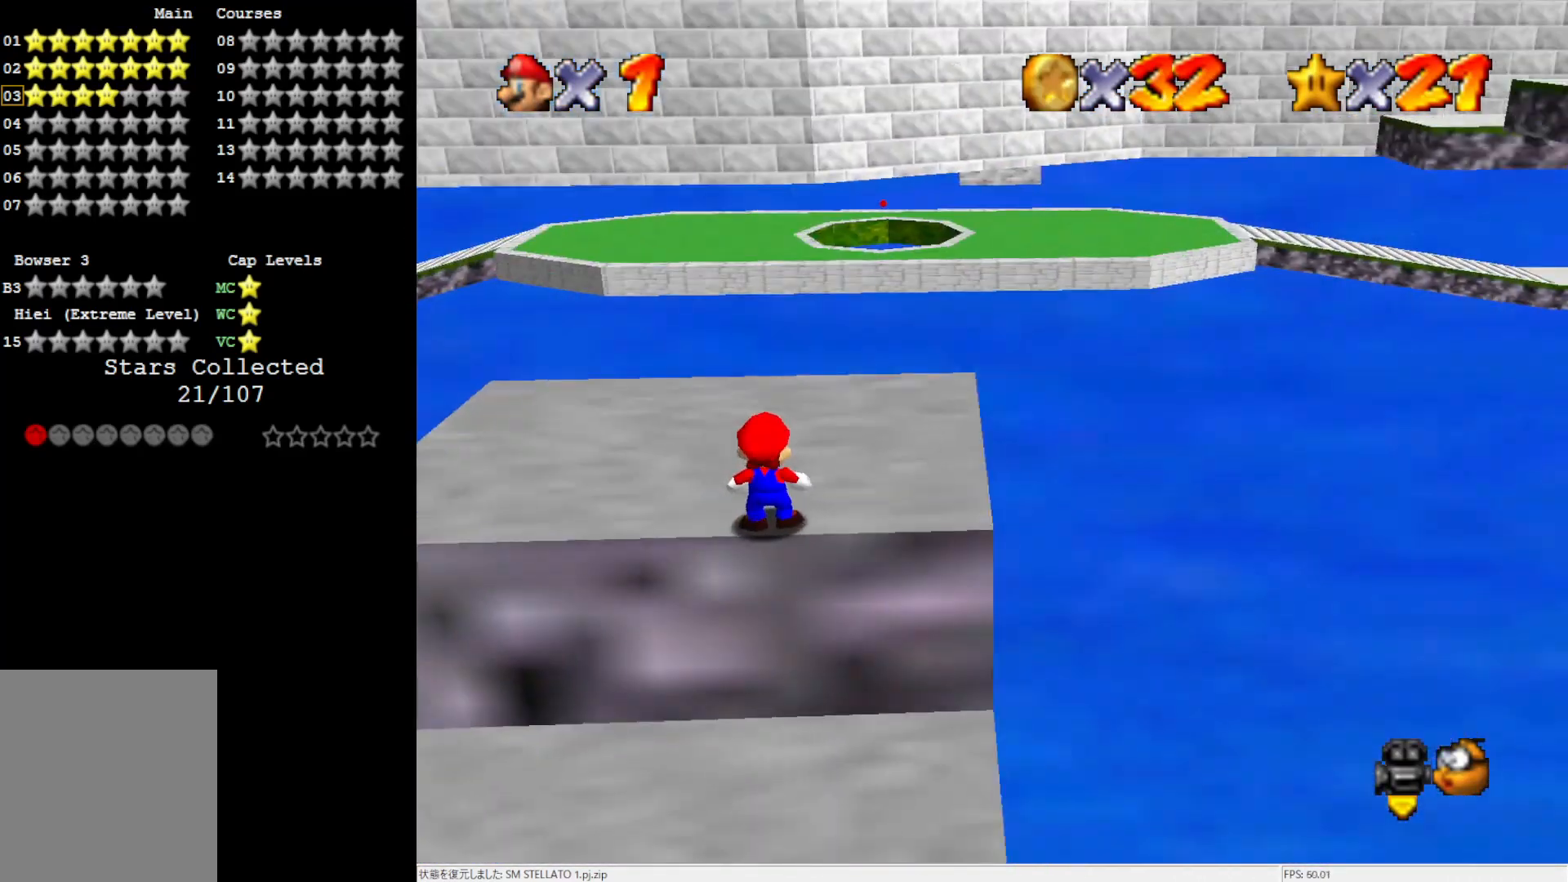
{"buttons": ["C_RIGHT"], "left_stick": "center", "events": [[83, "C_LEFT", "up"], [317, "C_RIGHT", "down"], [450, "C_RIGHT", "up"], [467, "C_RIGHT", "down"]]}
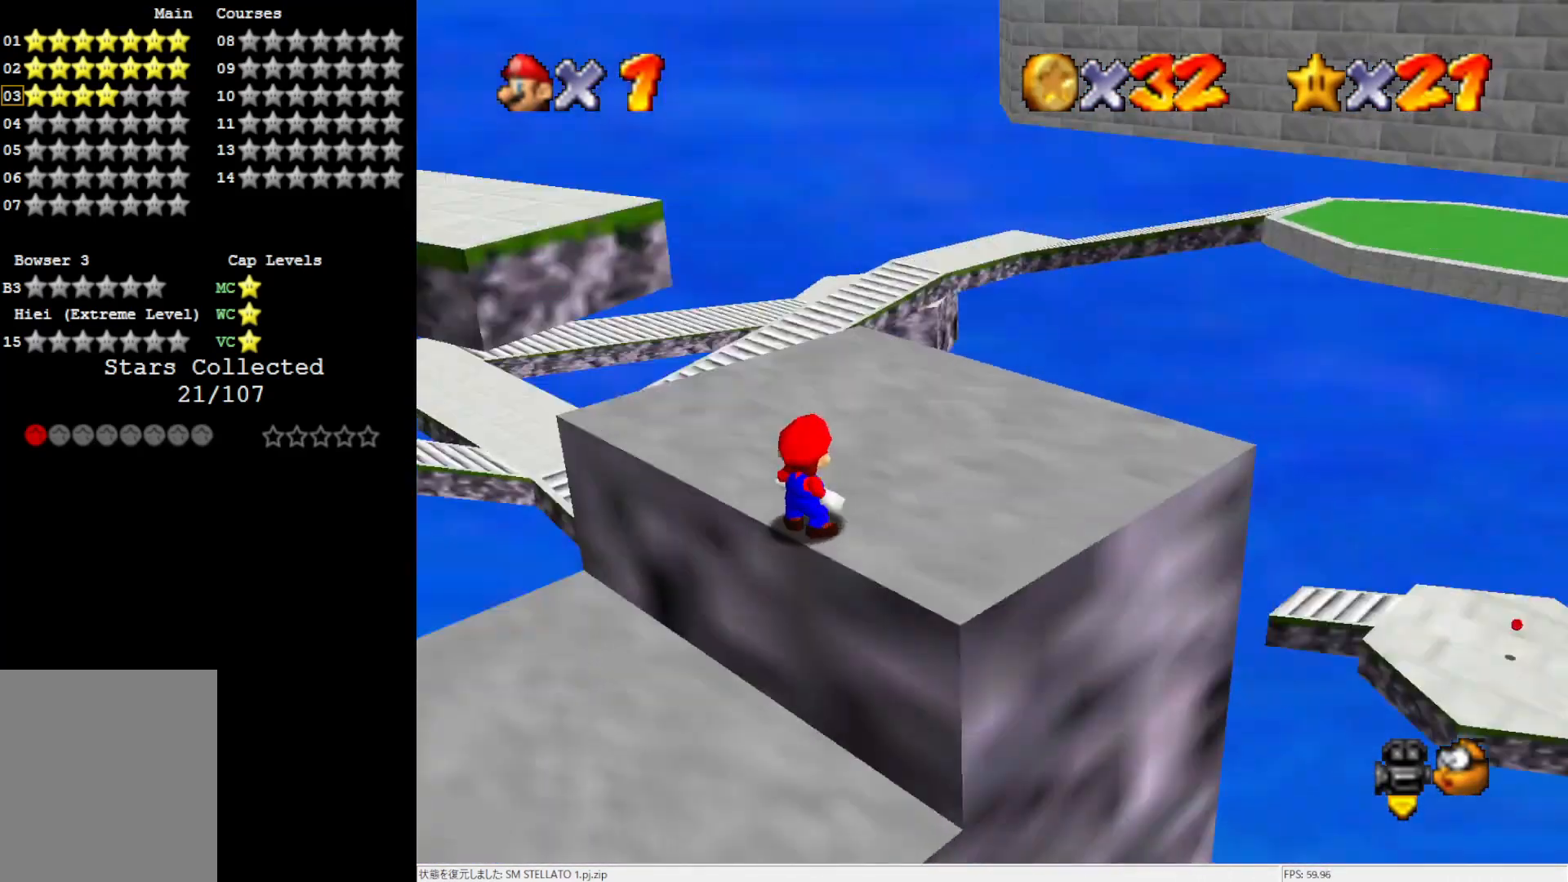
{"buttons": [], "left_stick": "right", "events": [[117, "C_RIGHT", "up"], [117, "left_stick", "right"]]}
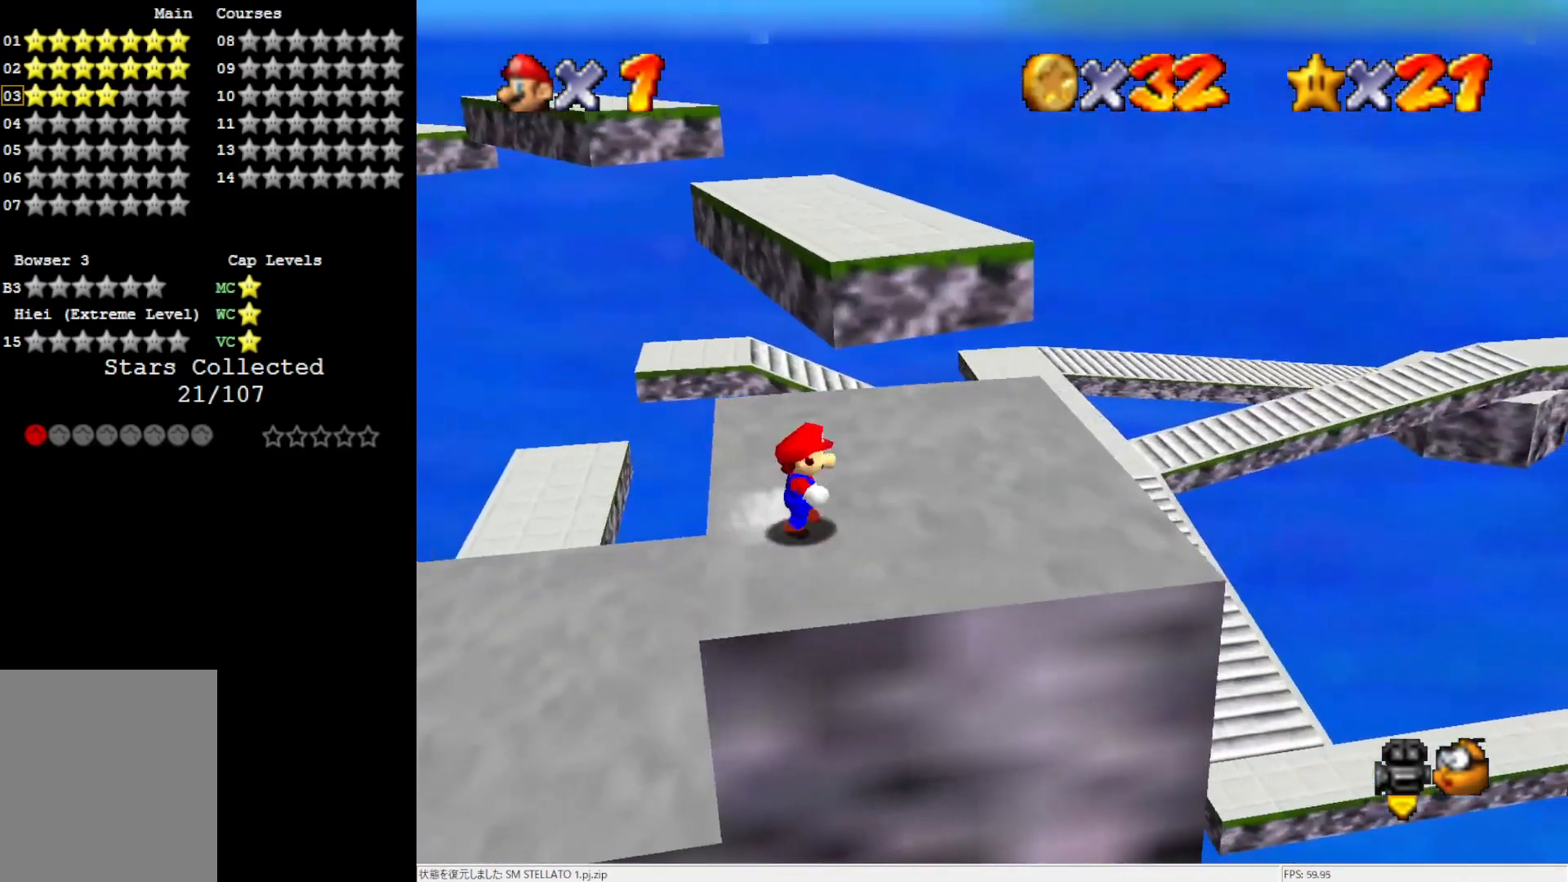
{"buttons": [], "left_stick": "up", "events": [[83, "left_stick", "up-right"], [350, "left_stick", "up"]]}
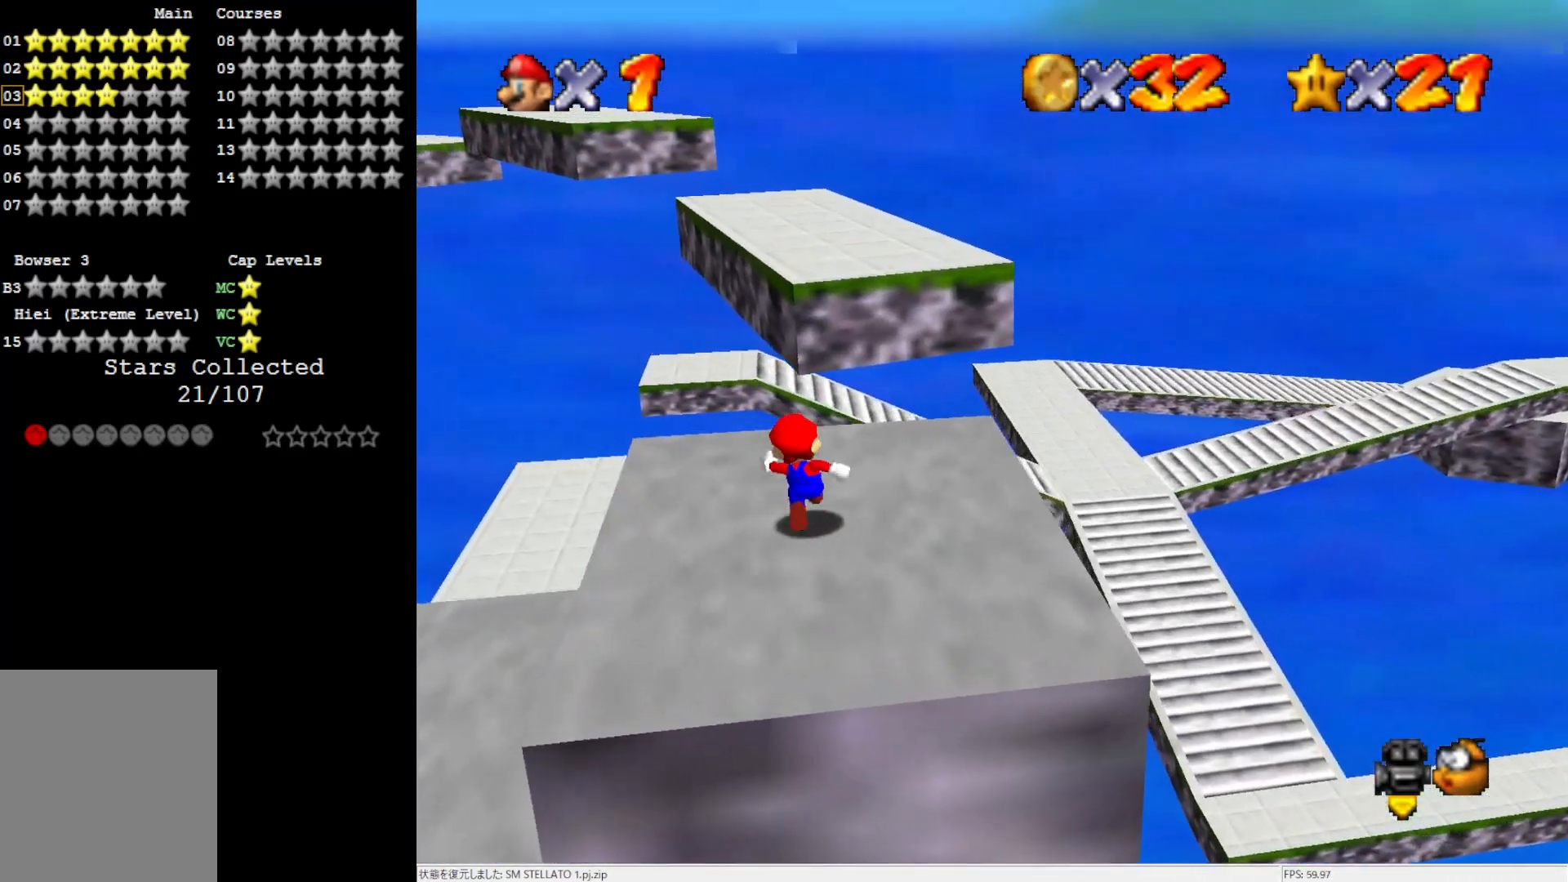
{"buttons": ["A", "Z"], "left_stick": "up", "events": [[183, "Z", "down"], [233, "A", "down"]]}
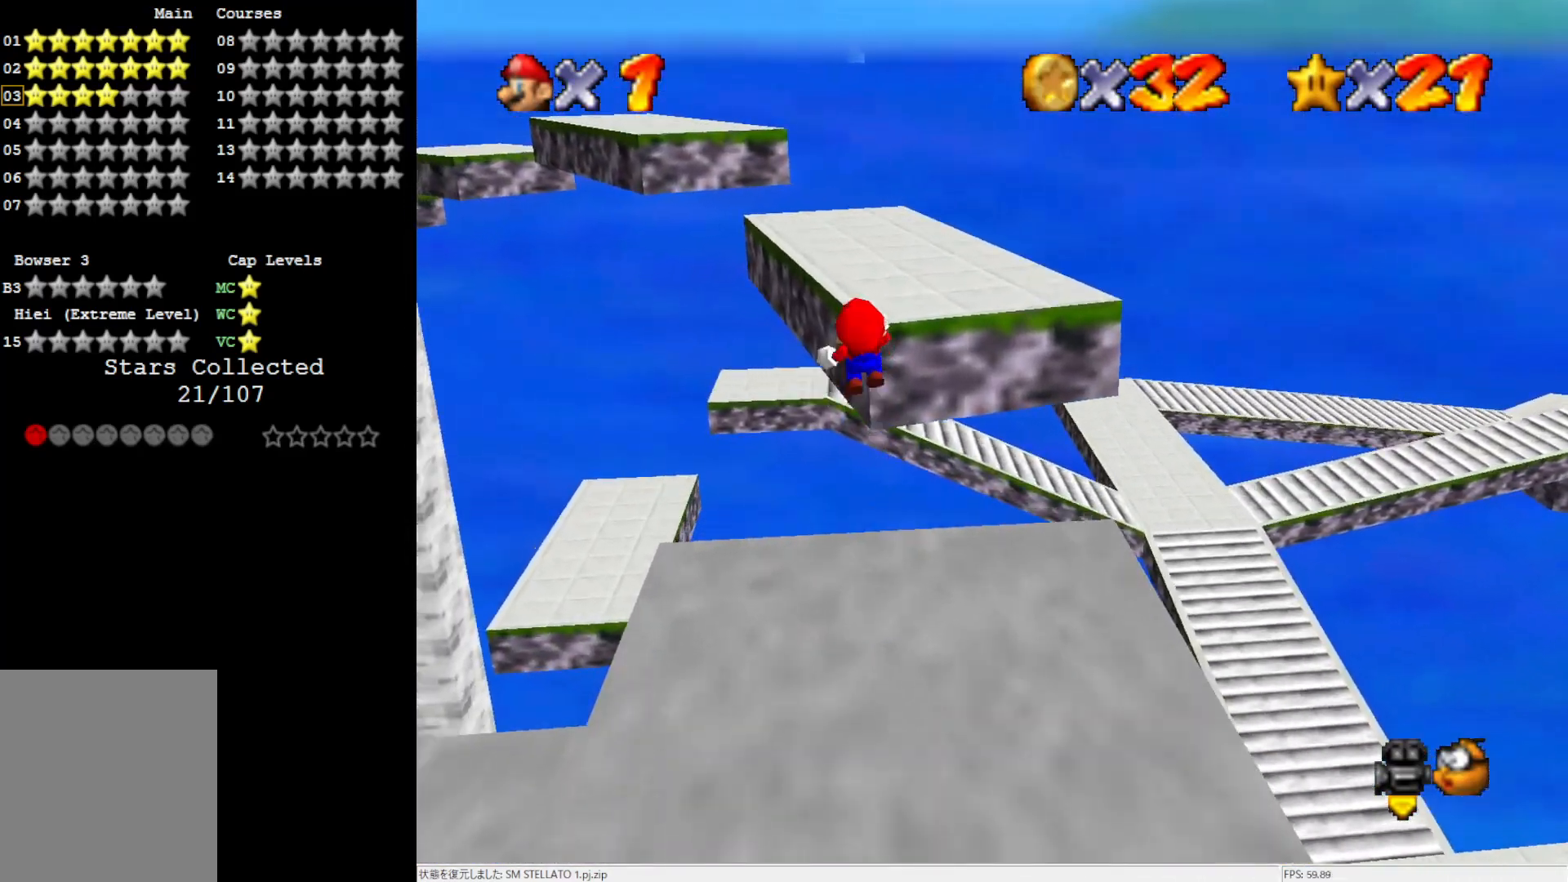
{"buttons": [], "left_stick": "up", "events": [[83, "Z", "up"], [267, "left_stick", "up-right"], [450, "A", "up"], [467, "left_stick", "up"]]}
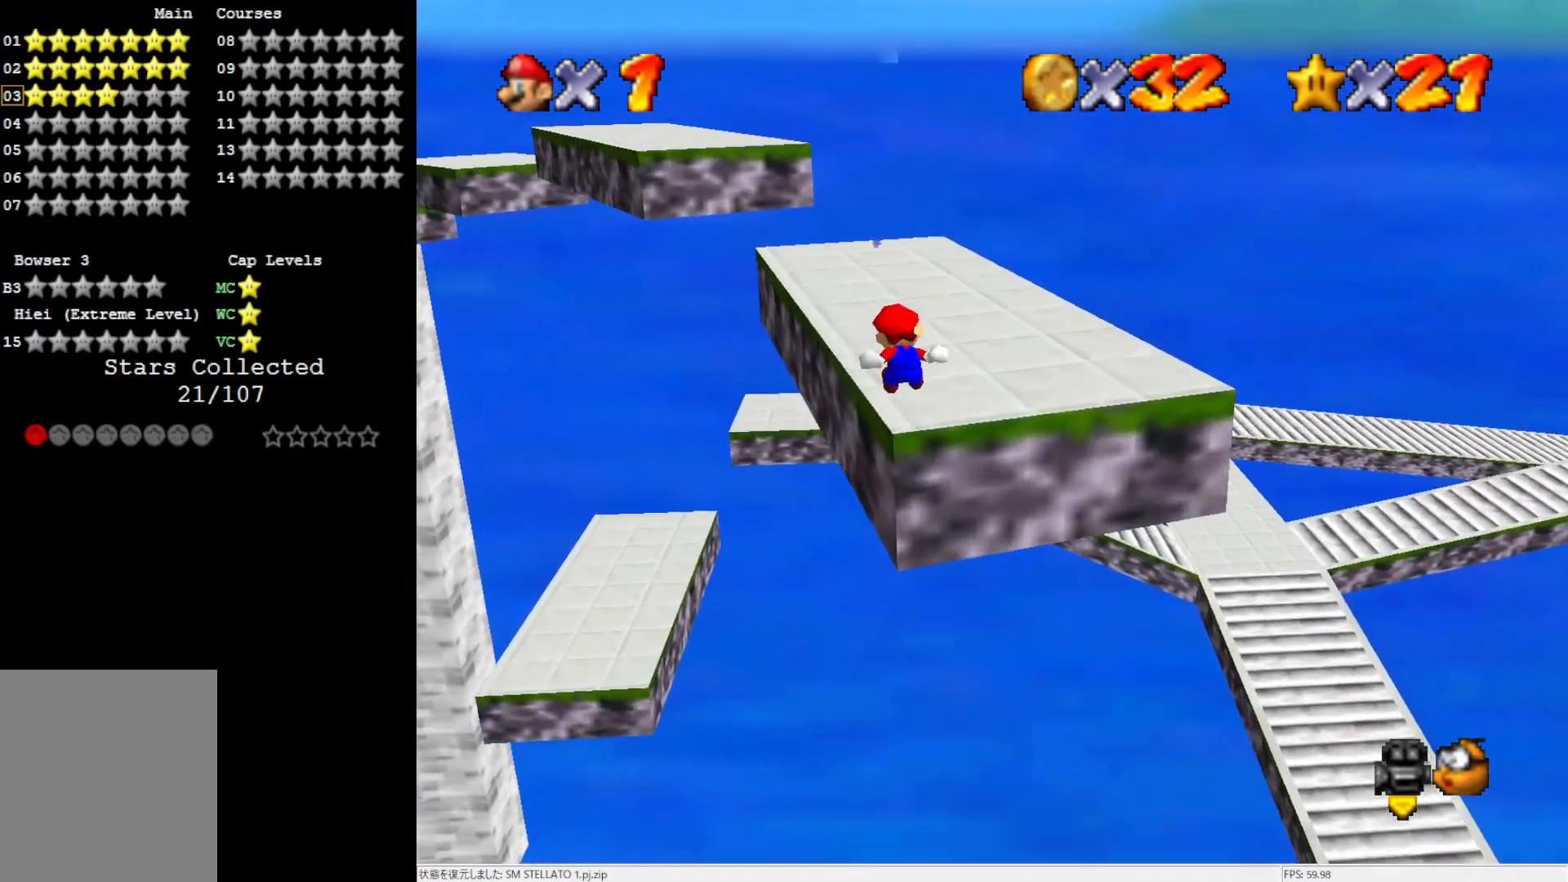
{"buttons": [], "left_stick": "up", "events": []}
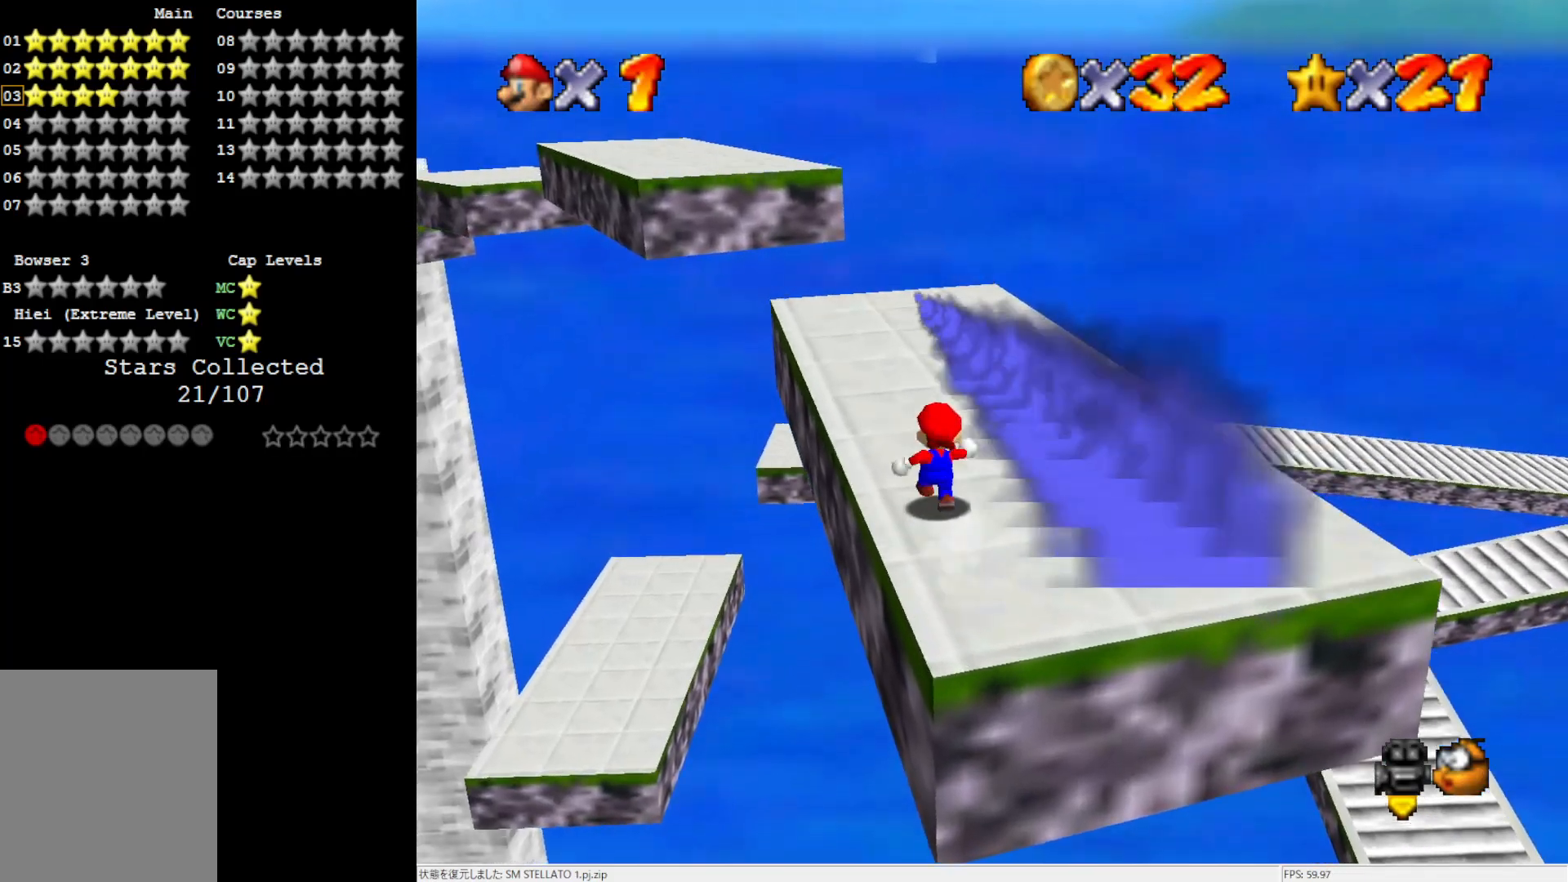
{"buttons": [], "left_stick": "up", "events": []}
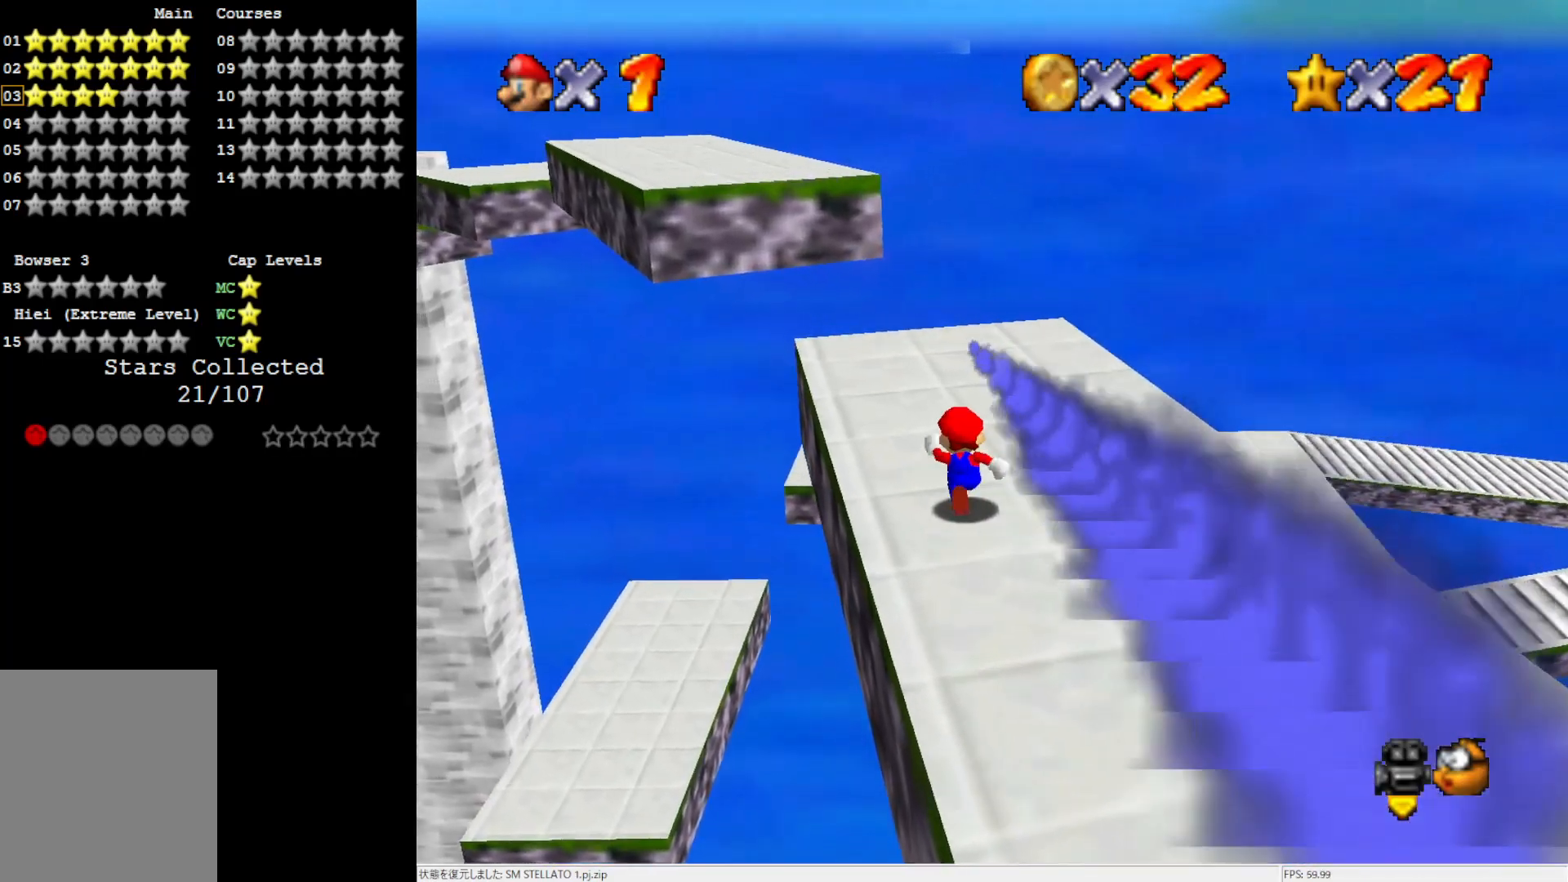
{"buttons": [], "left_stick": "left", "events": [[17, "A", "down"], [183, "A", "up"], [183, "left_stick", "up-left"], [383, "C_LEFT", "down"], [383, "left_stick", "left"], [433, "C_LEFT", "up"]]}
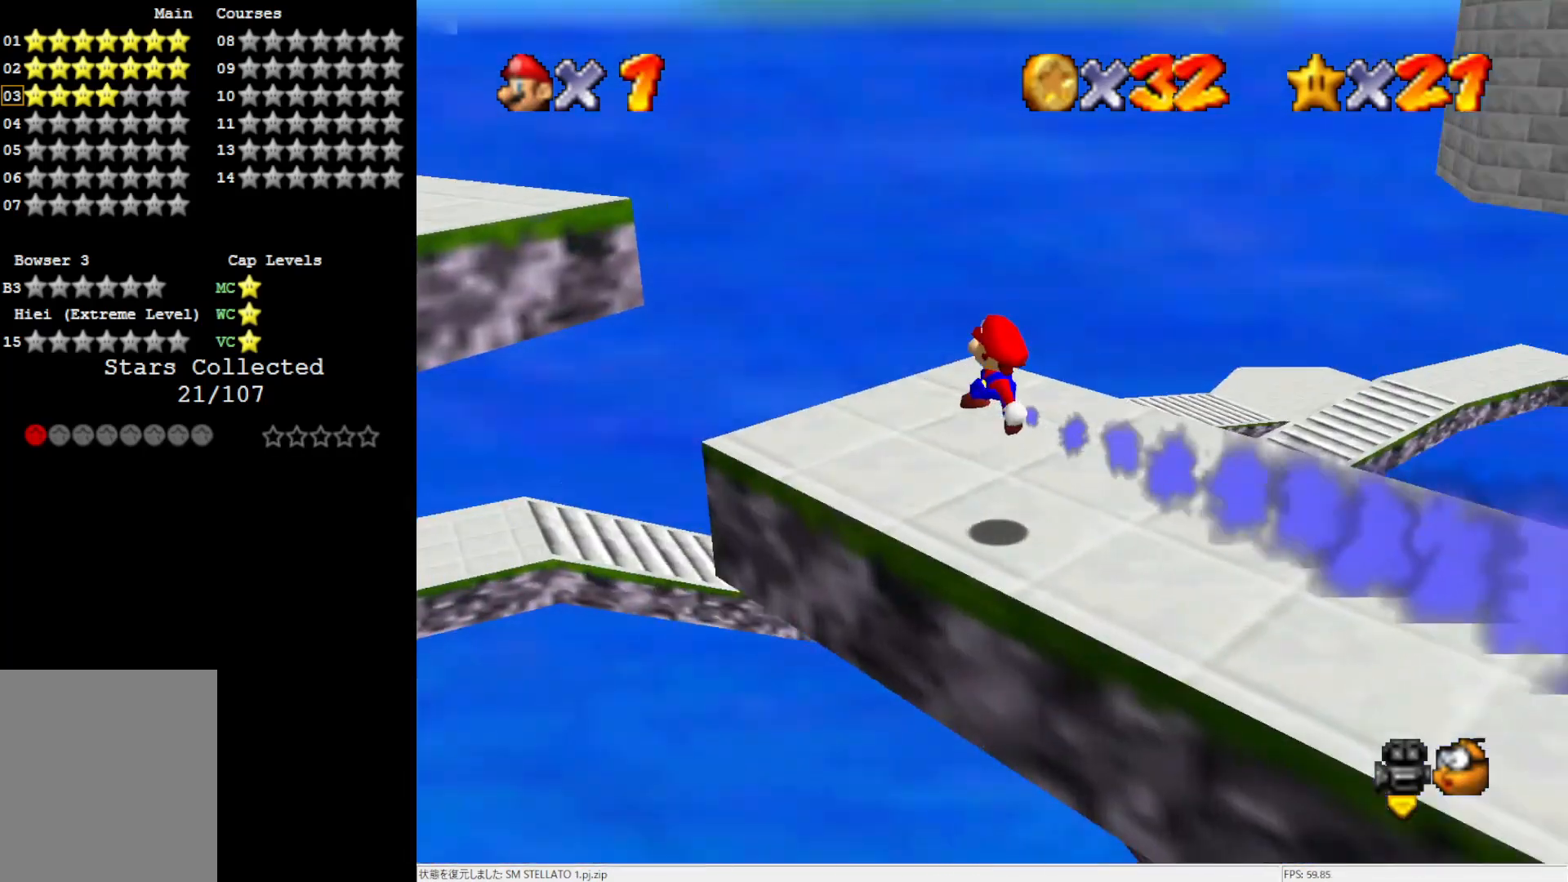
{"buttons": [], "left_stick": "left", "events": [[50, "C_LEFT", "down"], [183, "C_LEFT", "up"], [200, "left_stick", "center"], [467, "left_stick", "left"]]}
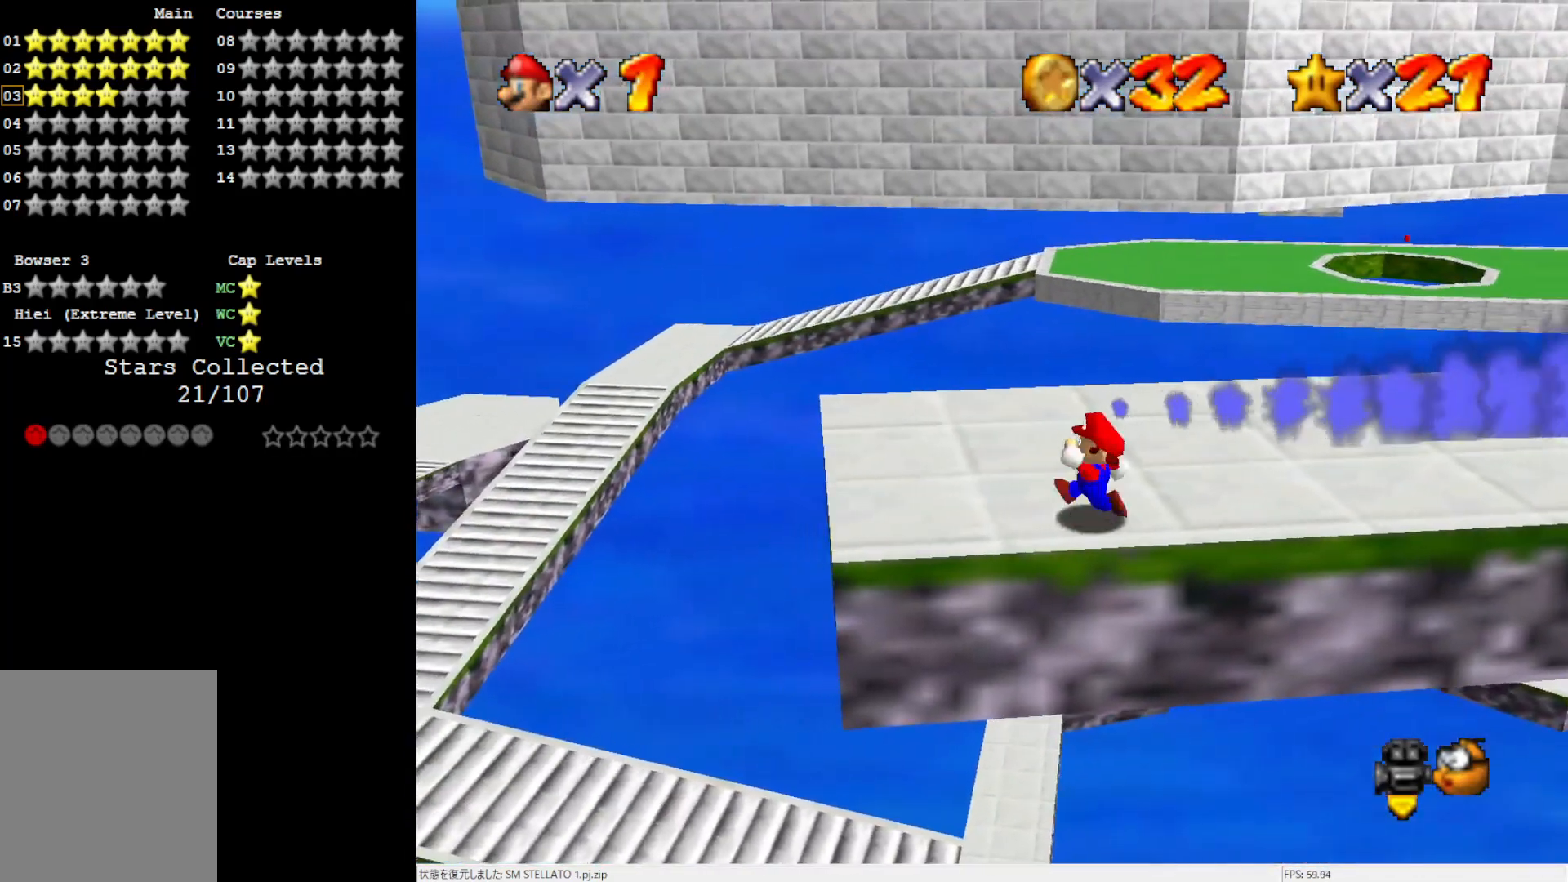
{"buttons": [], "left_stick": "up-left", "events": [[317, "left_stick", "up-left"]]}
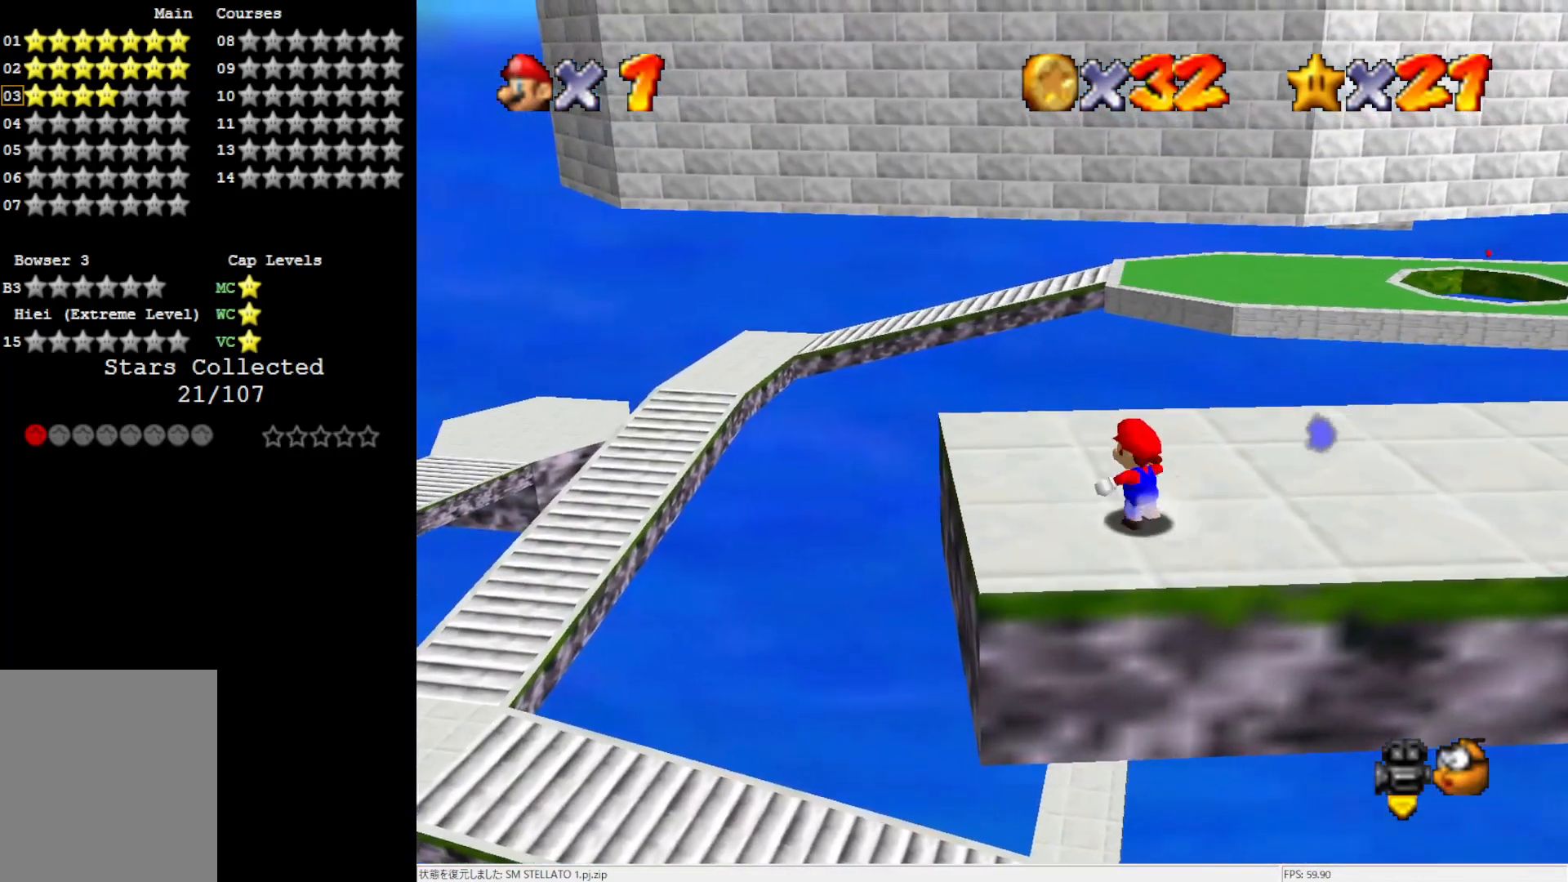
{"buttons": [], "left_stick": "up", "events": [[467, "left_stick", "up"]]}
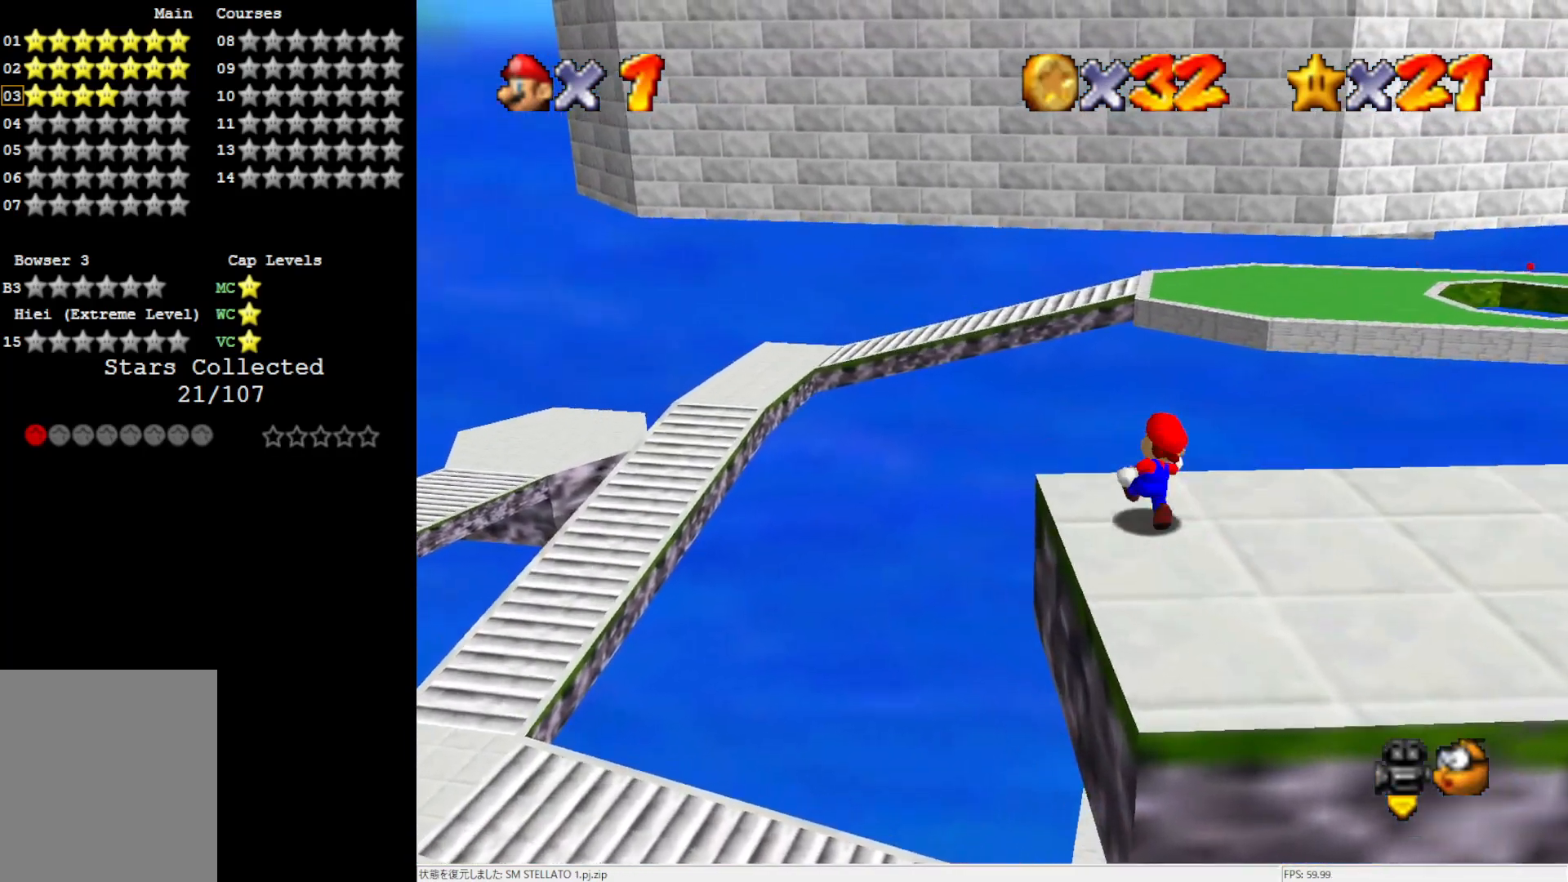
{"buttons": ["A"], "left_stick": "up", "events": [[183, "A", "down"]]}
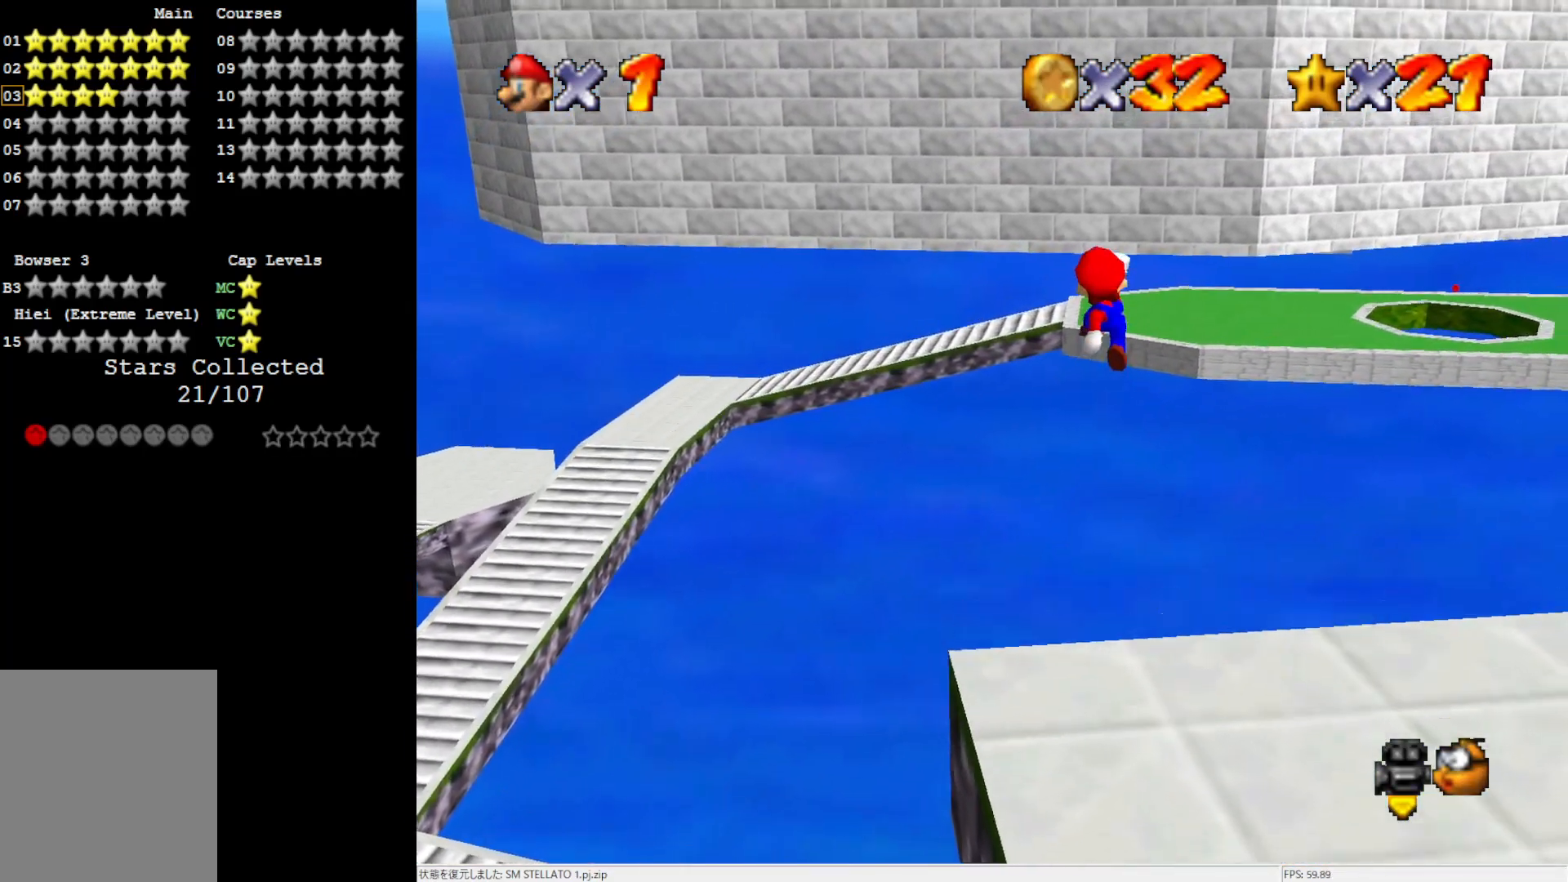
{"buttons": ["C_LEFT"], "left_stick": "up-left", "events": [[183, "A", "up"], [417, "C_LEFT", "down"], [417, "left_stick", "up-left"]]}